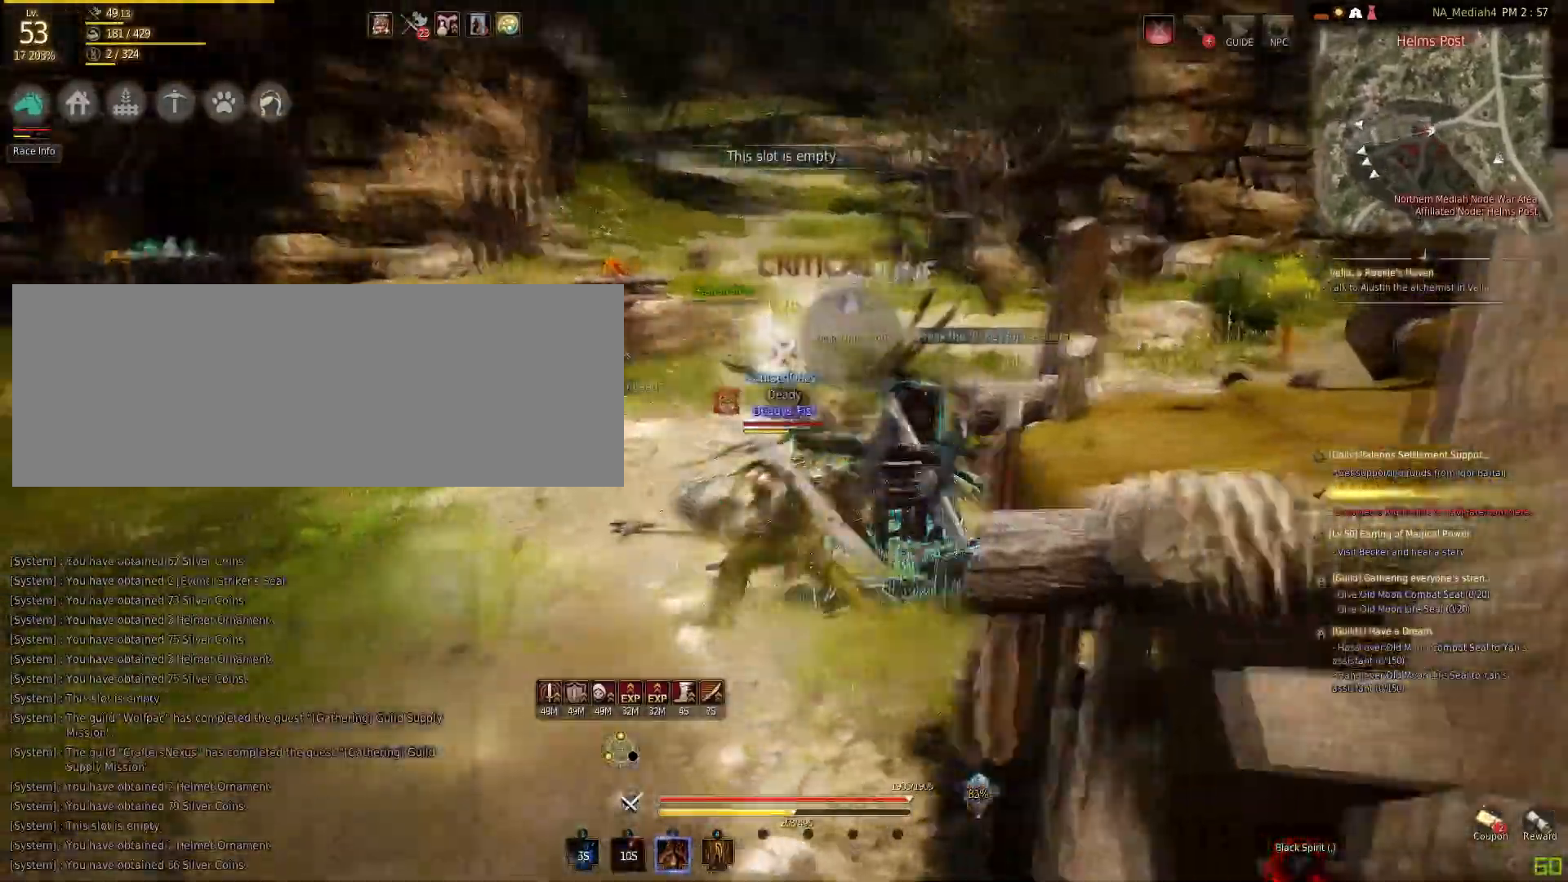
Gameplay with keyboard and mouse; each line is a JSON object with the keys and mouse buttons held at the frame after it. "events" lists presses ("down") and releases ("up") of "a", "c", "d", "e", "f", "q", "s", "shift", "space", "tab", "w", "mouse_left" and "mouse_right" between this image and that frame as [ms after this image, input, new state], when the widget could be followed in between. "mouse_left", "mouse_right" = the "left", "right" buttons of the "mouse" list. No other keys are recorded. Mouse movement is not recorded.
{"keys": ["w"], "mouse": ["left"], "events": [[300, "shift", "up"], [334, "mouse_left", "down"]]}
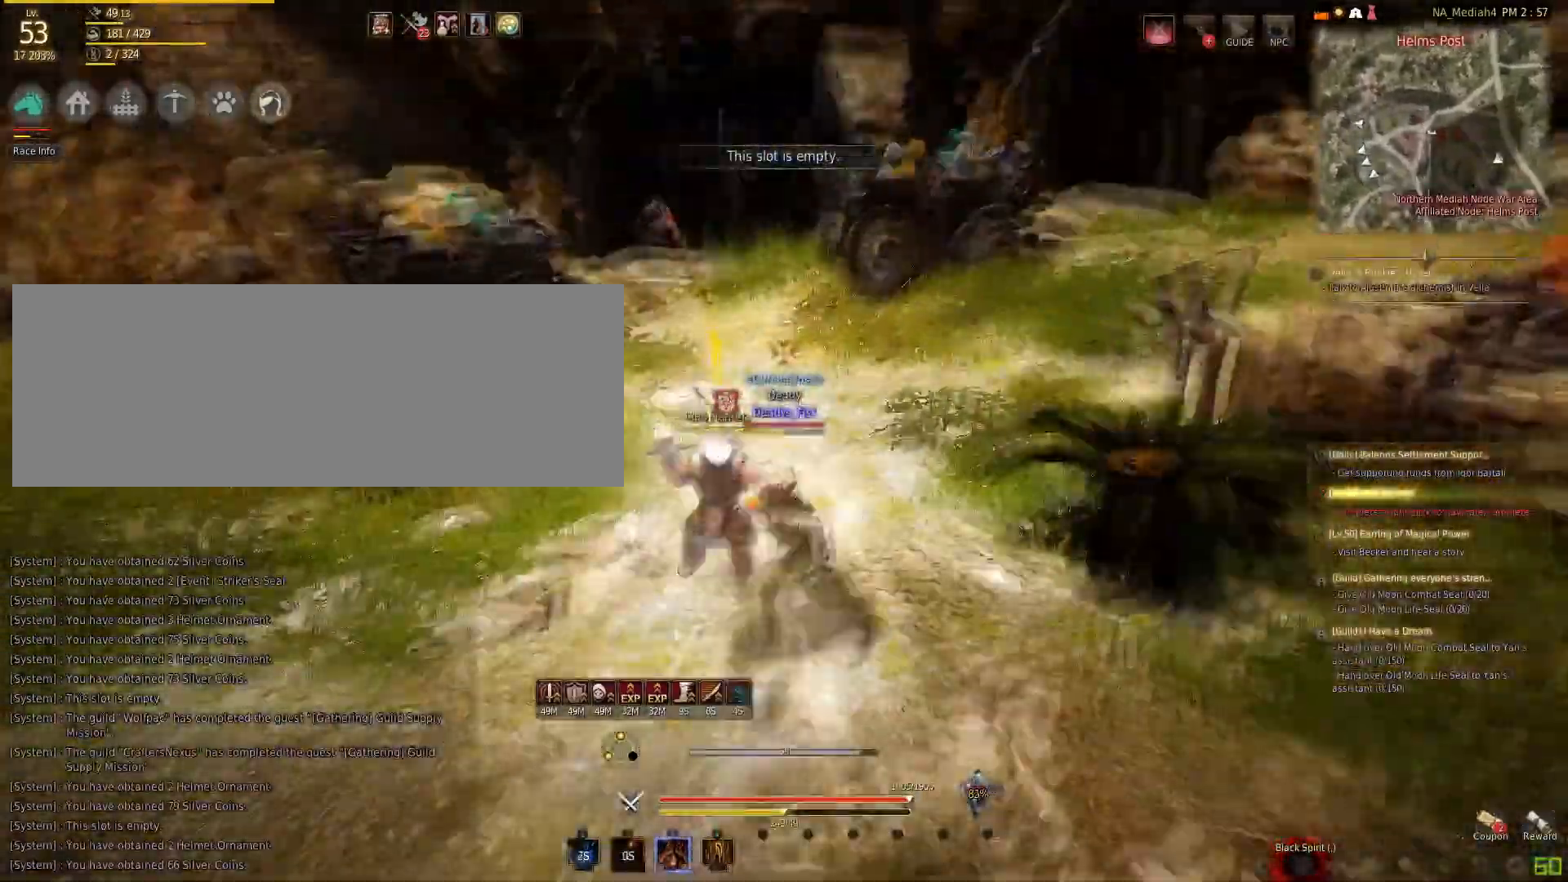
{"keys": ["w"], "mouse": [], "events": [[467, "mouse_left", "up"]]}
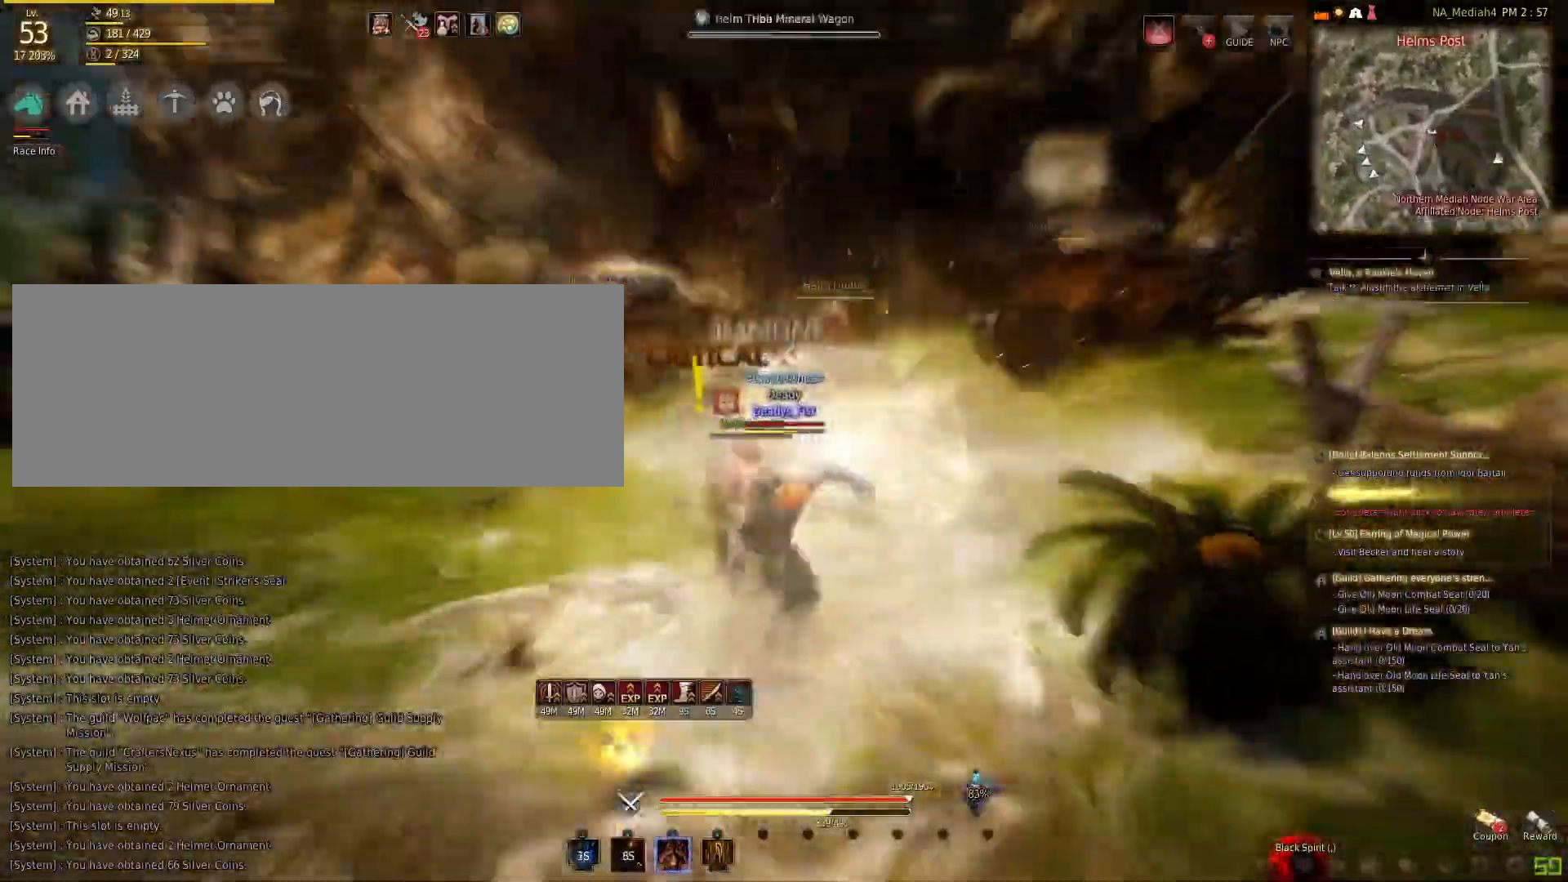
{"keys": ["s"], "mouse": ["right"], "events": [[33, "w", "up"], [167, "s", "down"], [200, "mouse_right", "down"]]}
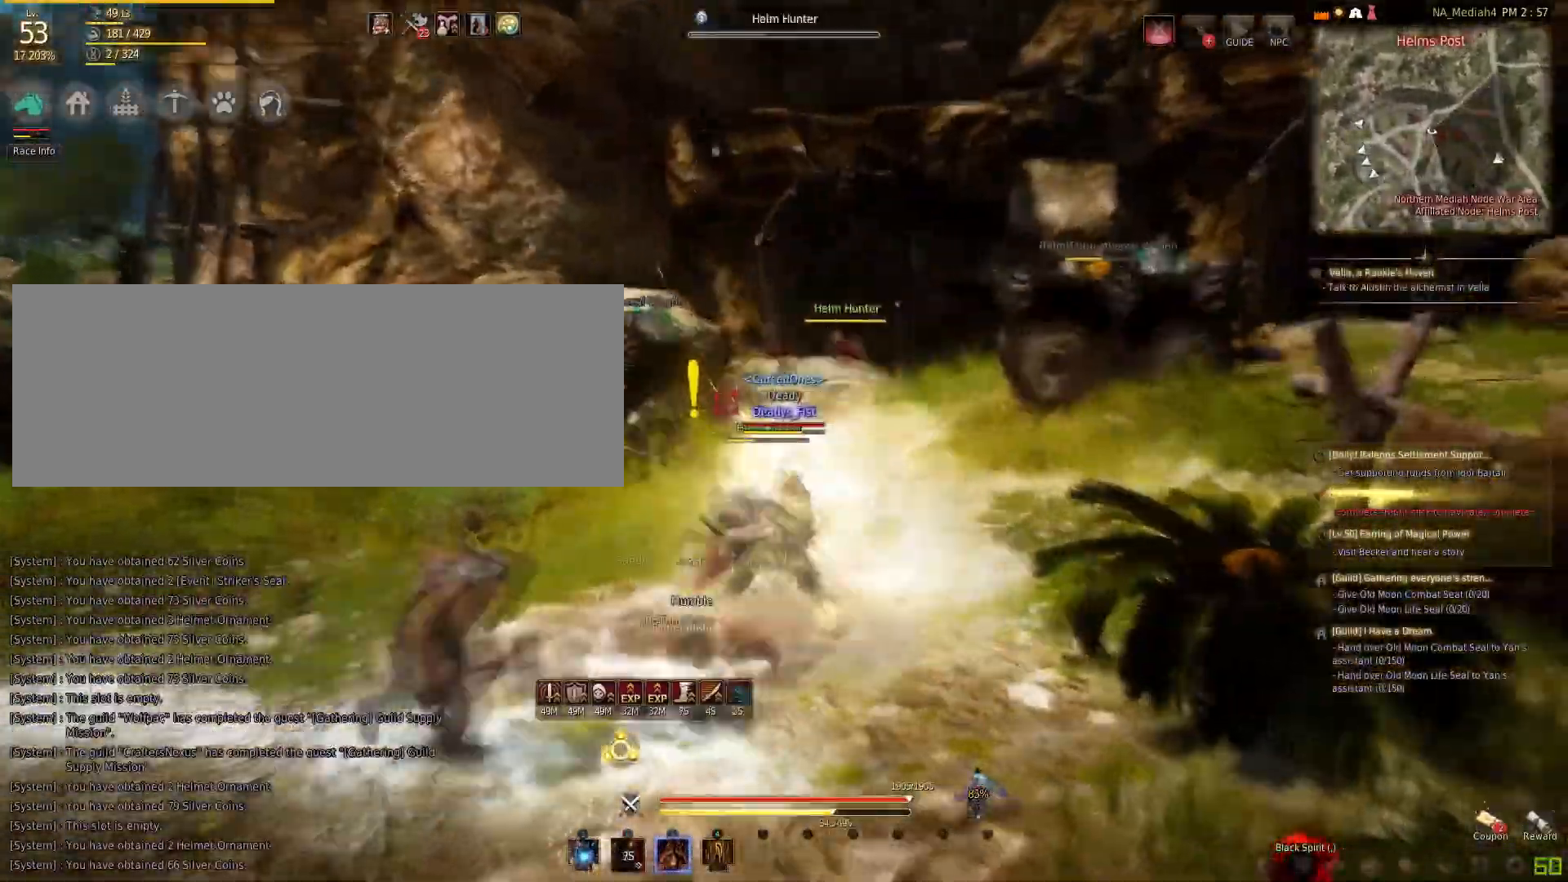
{"keys": ["s"], "mouse": ["right"], "events": []}
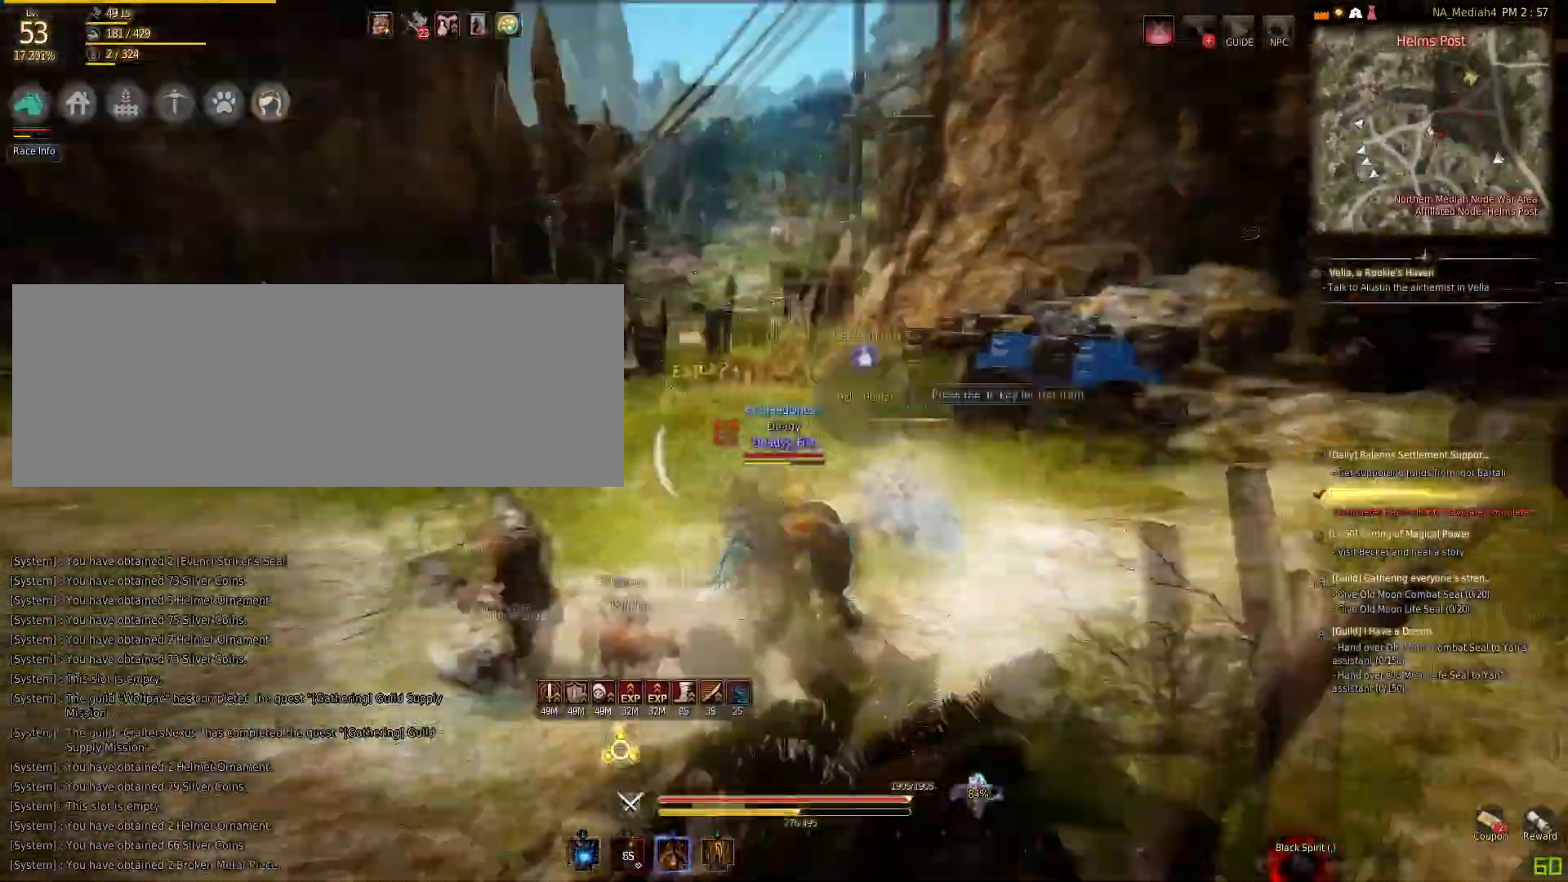
{"keys": ["space"], "mouse": [], "events": [[267, "mouse_right", "up"], [267, "s", "up"], [267, "space", "down"]]}
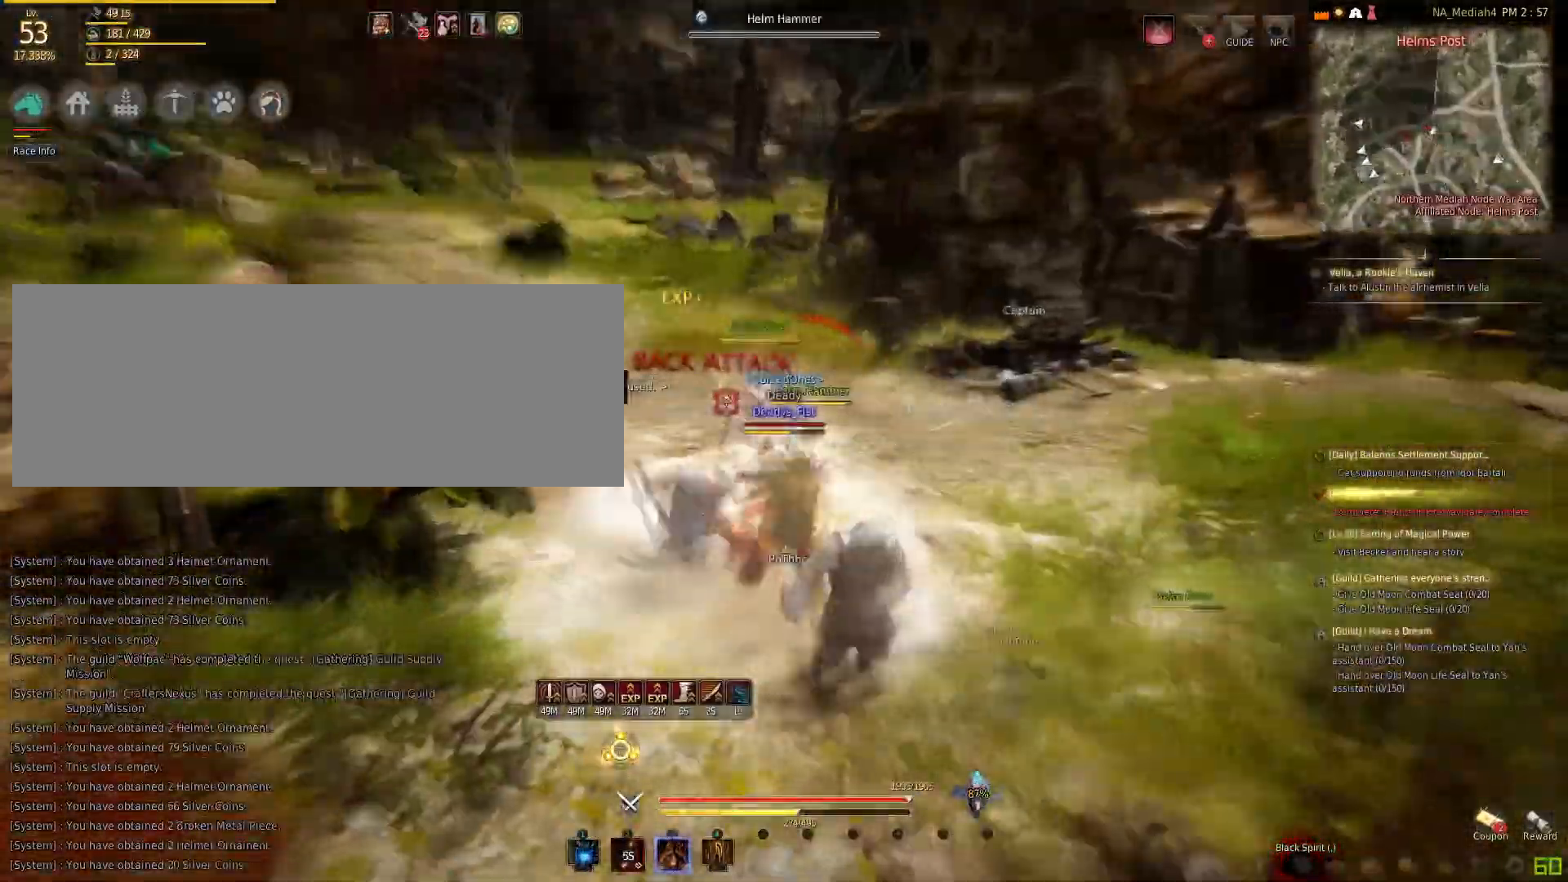
{"keys": ["f", "w"], "mouse": [], "events": [[166, "space", "up"], [233, "f", "down"], [433, "w", "down"]]}
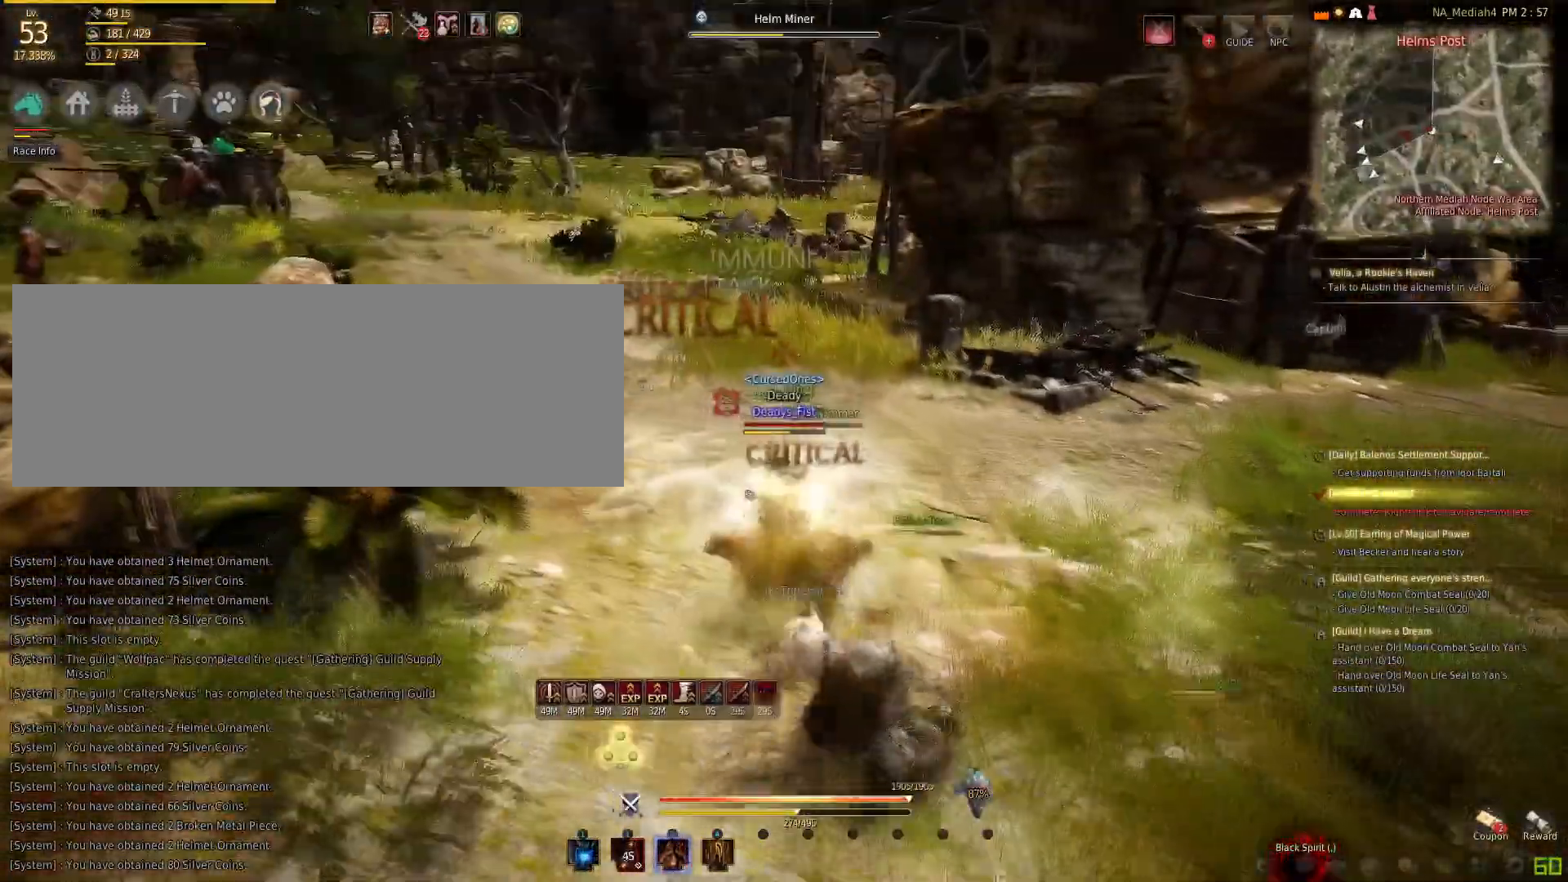
{"keys": ["a"], "mouse": ["right"], "events": [[234, "f", "up"], [300, "w", "up"], [334, "a", "down"], [334, "mouse_right", "down"]]}
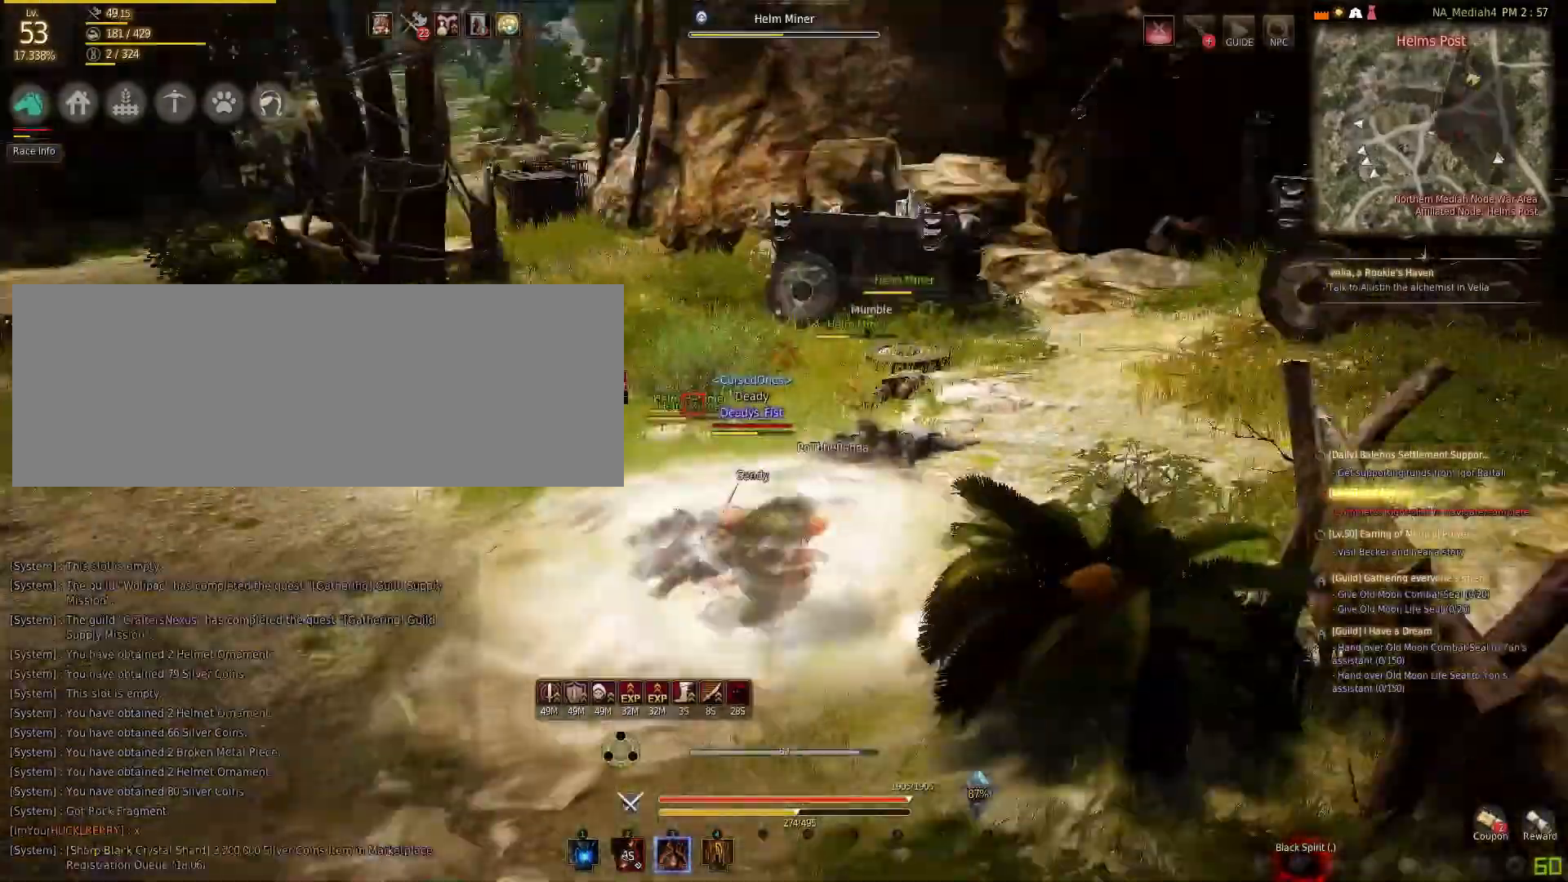
{"keys": ["a"], "mouse": ["left"], "events": [[33, "mouse_left", "down"], [33, "mouse_right", "up"]]}
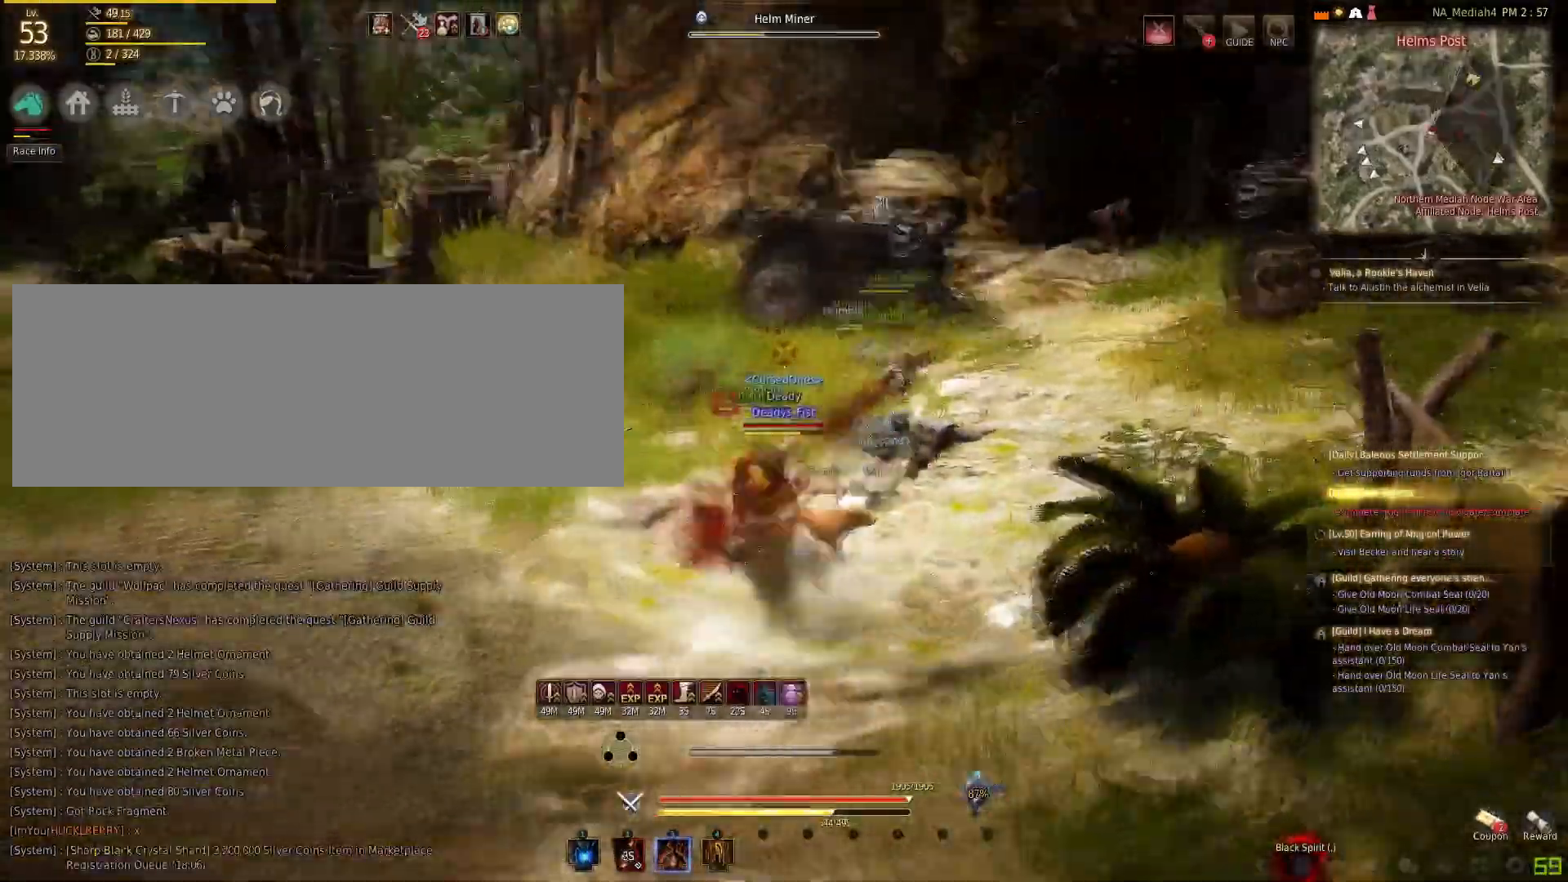
{"keys": ["s"], "mouse": ["right"], "events": [[34, "mouse_left", "up"], [100, "a", "up"], [134, "s", "down"], [167, "mouse_right", "down"]]}
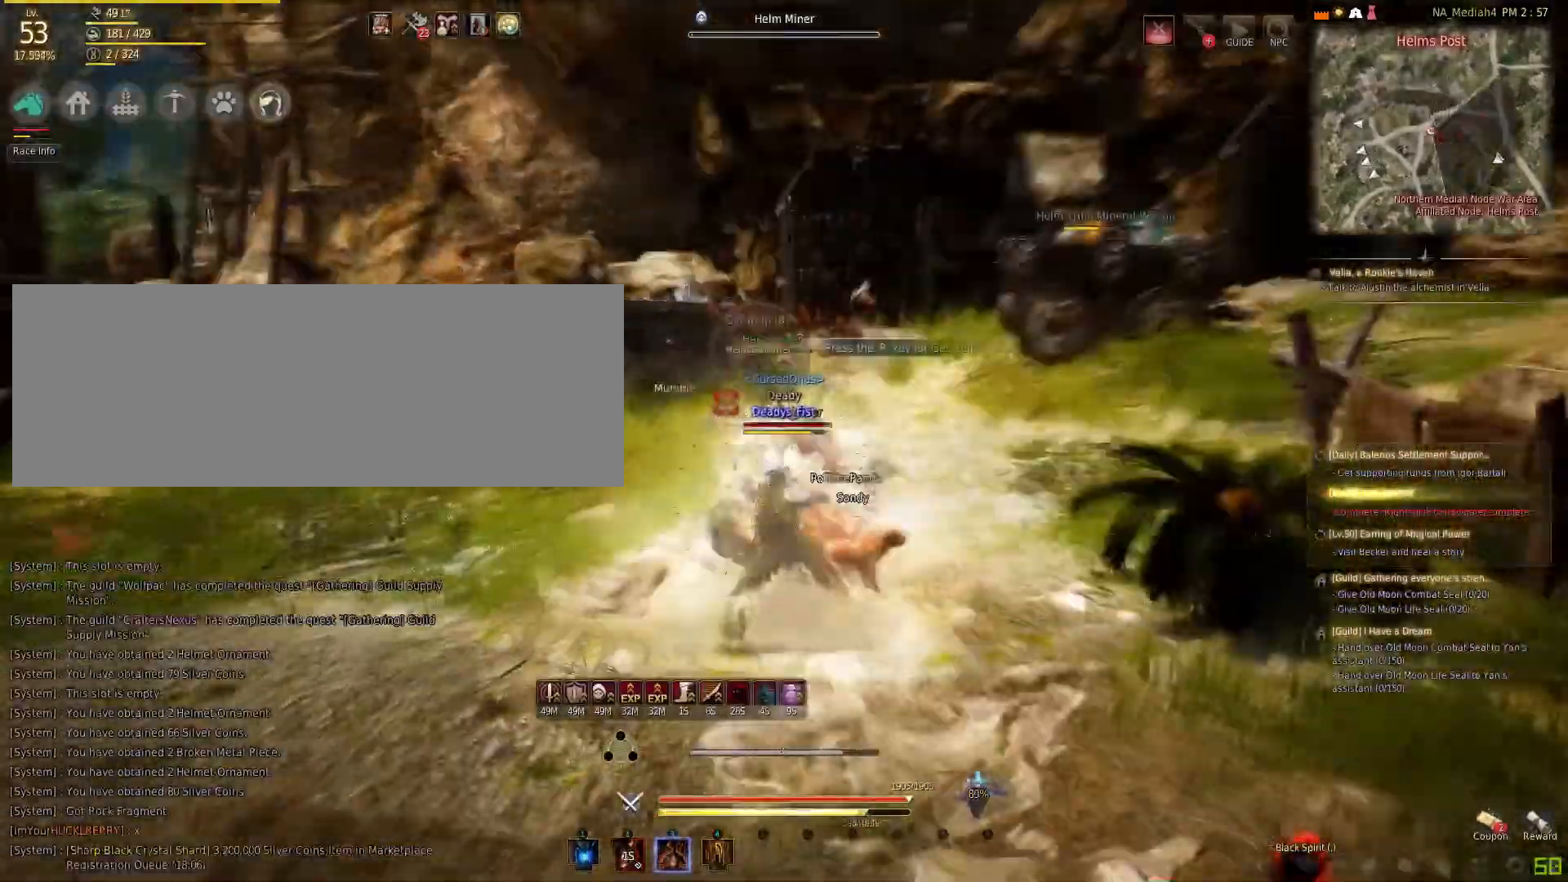
{"keys": ["s"], "mouse": ["right"], "events": []}
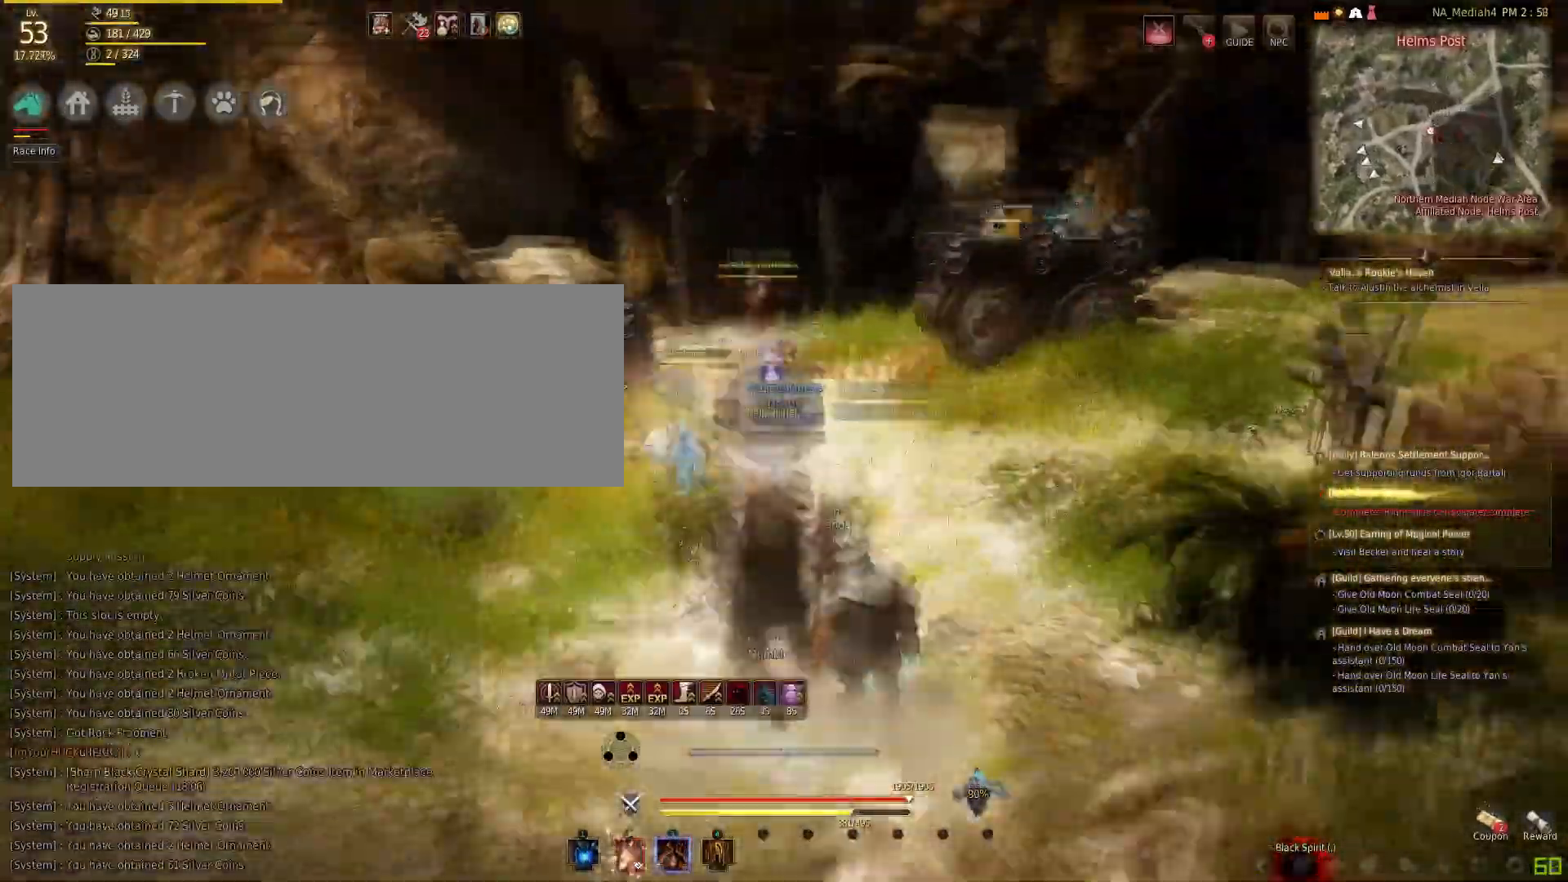
{"keys": ["w"], "mouse": ["left"], "events": [[33, "mouse_right", "up"], [67, "s", "up"], [100, "space", "down"], [334, "space", "up"], [401, "w", "down"], [501, "mouse_left", "down"]]}
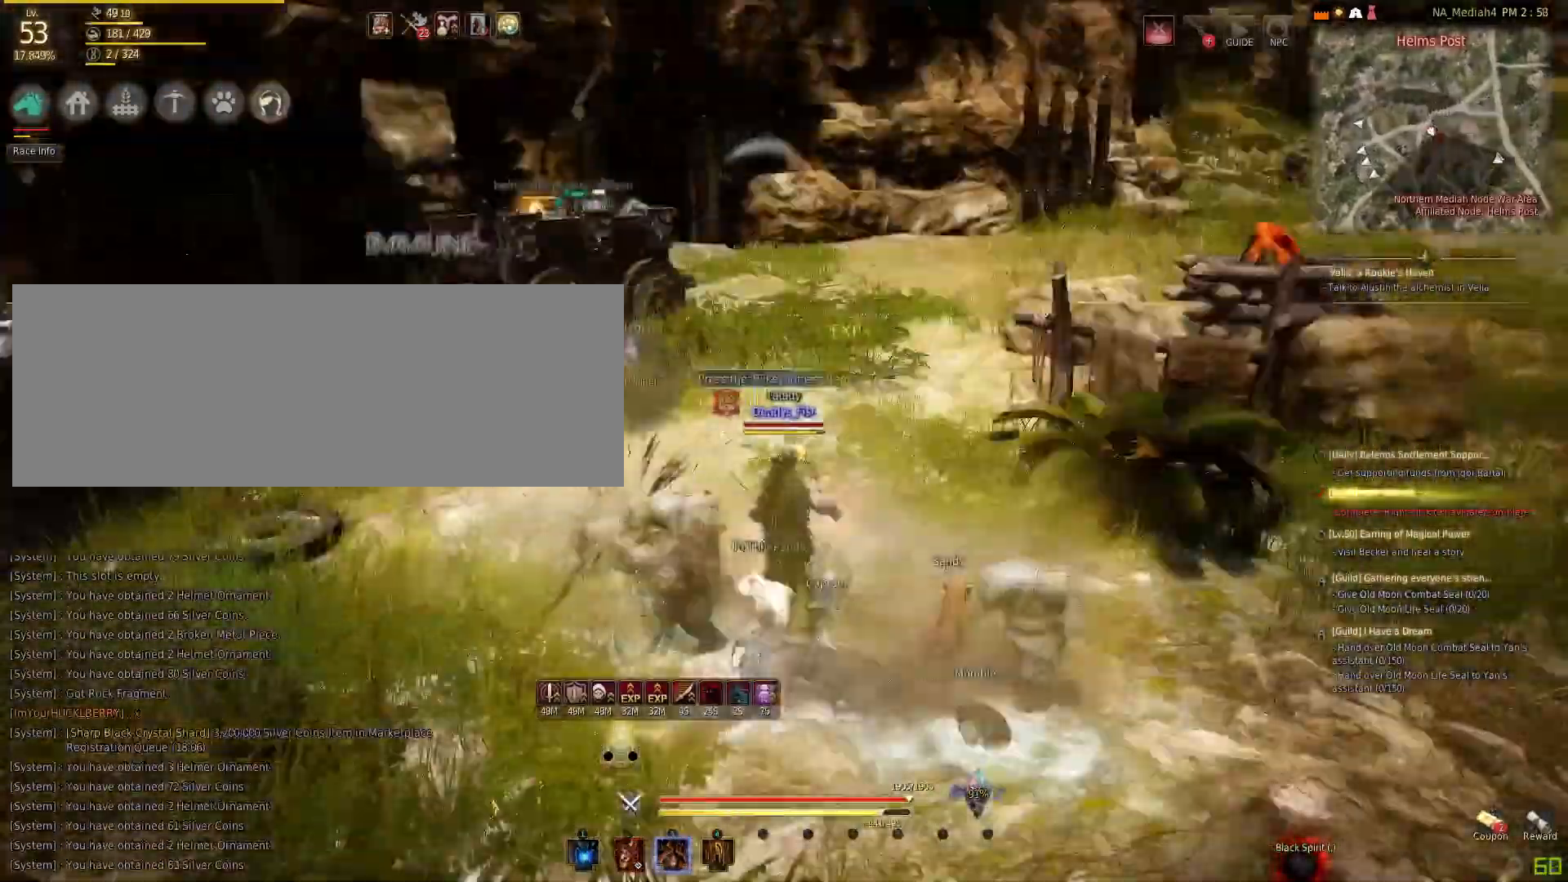
{"keys": ["shift", "w"], "mouse": [], "events": [[233, "mouse_left", "up"], [267, "shift", "down"]]}
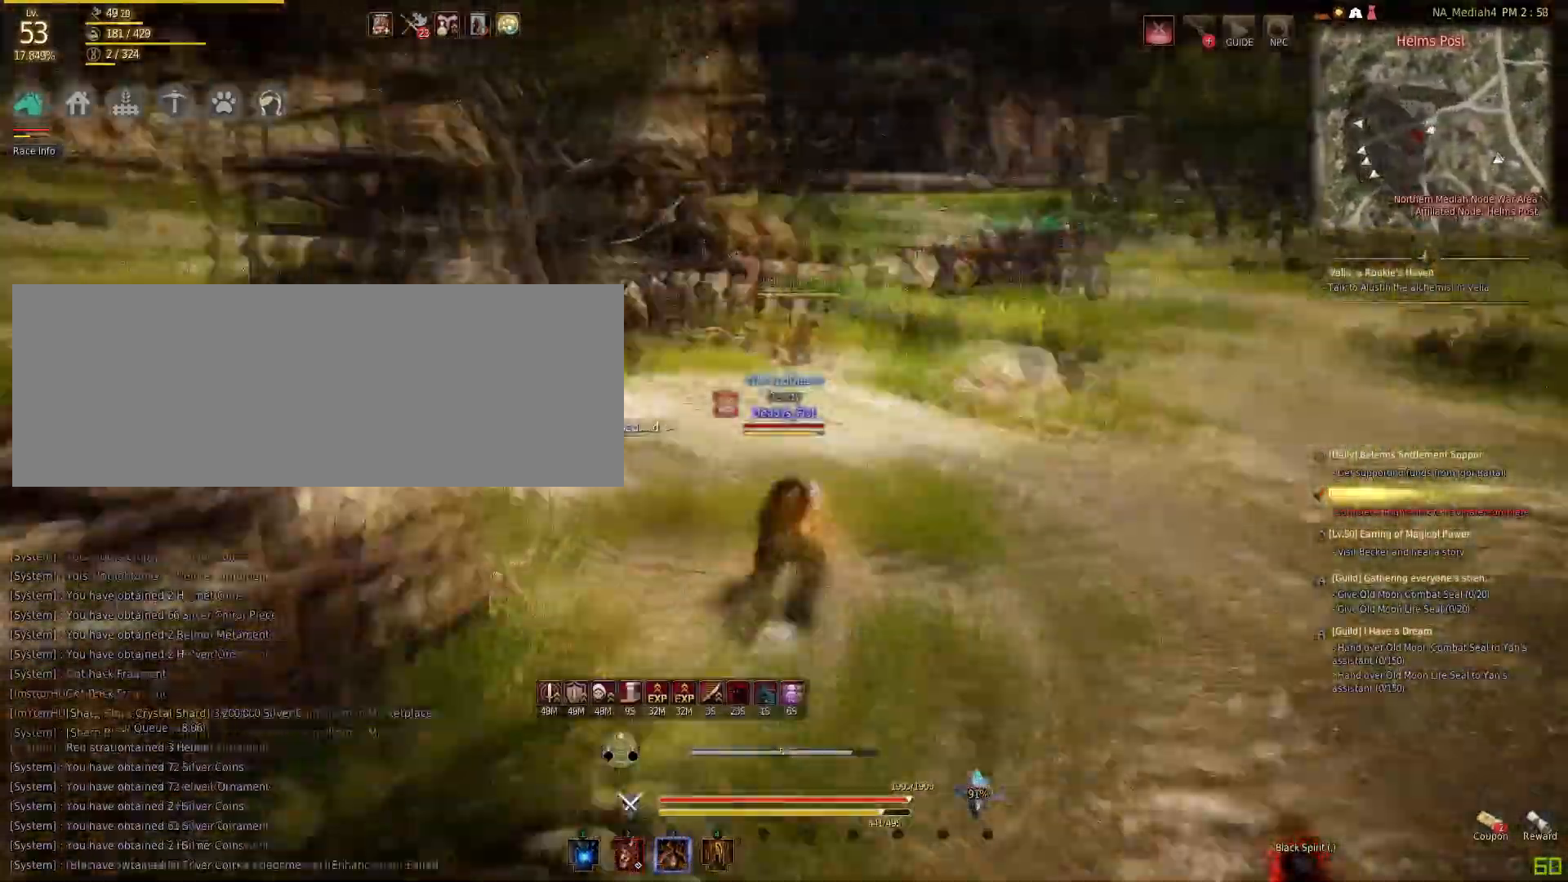
{"keys": ["w"], "mouse": ["left"], "events": [[267, "mouse_left", "down"], [267, "shift", "up"]]}
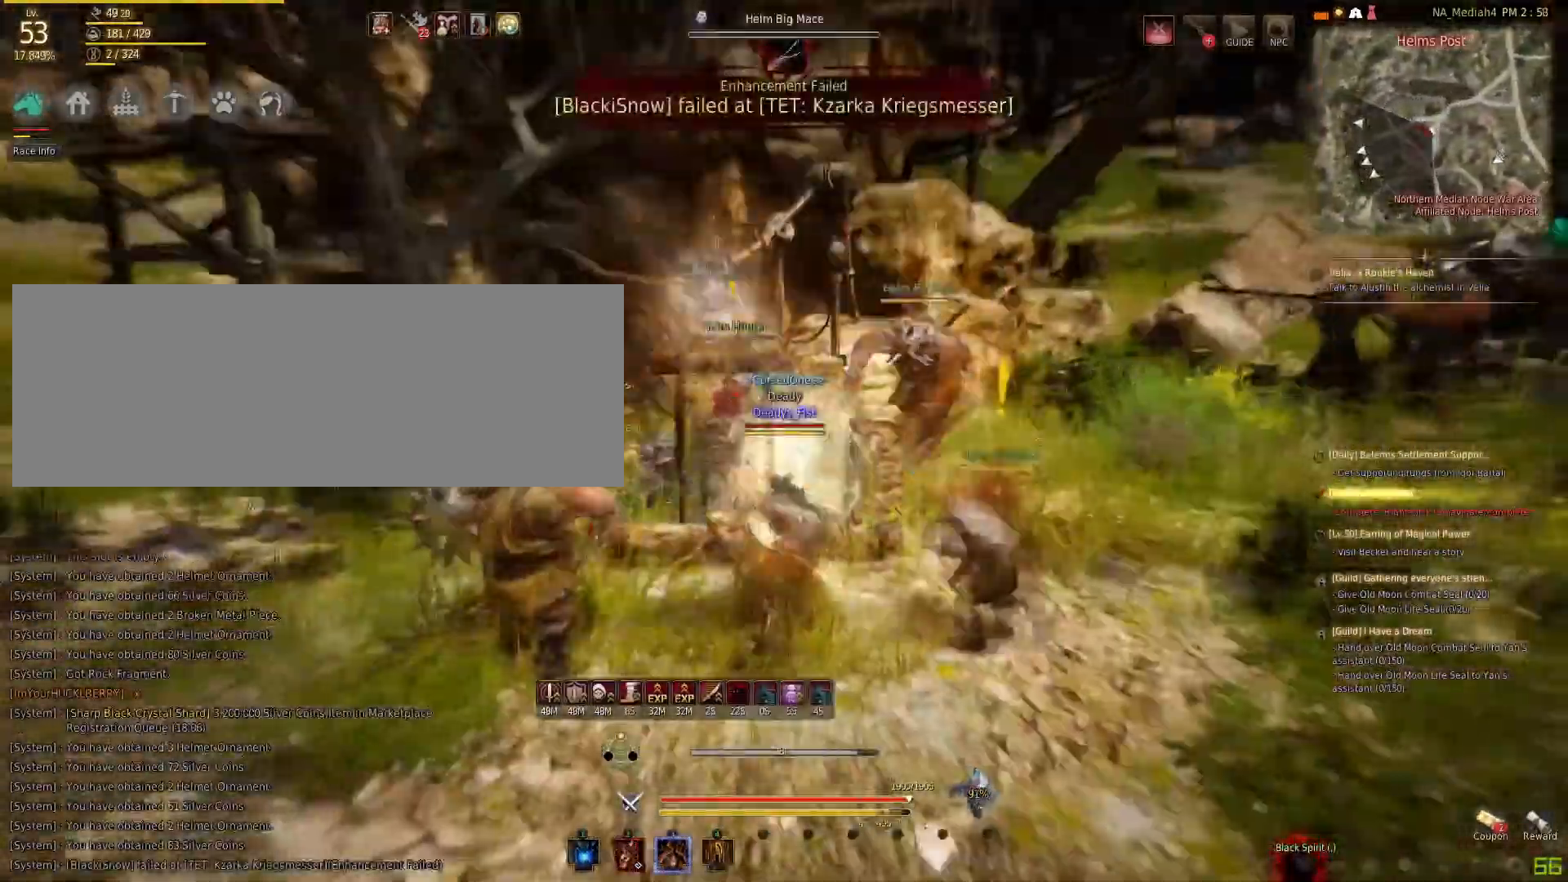
{"keys": [], "mouse": ["left"], "events": [[200, "mouse_left", "up"], [200, "w", "up"], [233, "q", "down"], [433, "mouse_left", "down"], [467, "q", "up"]]}
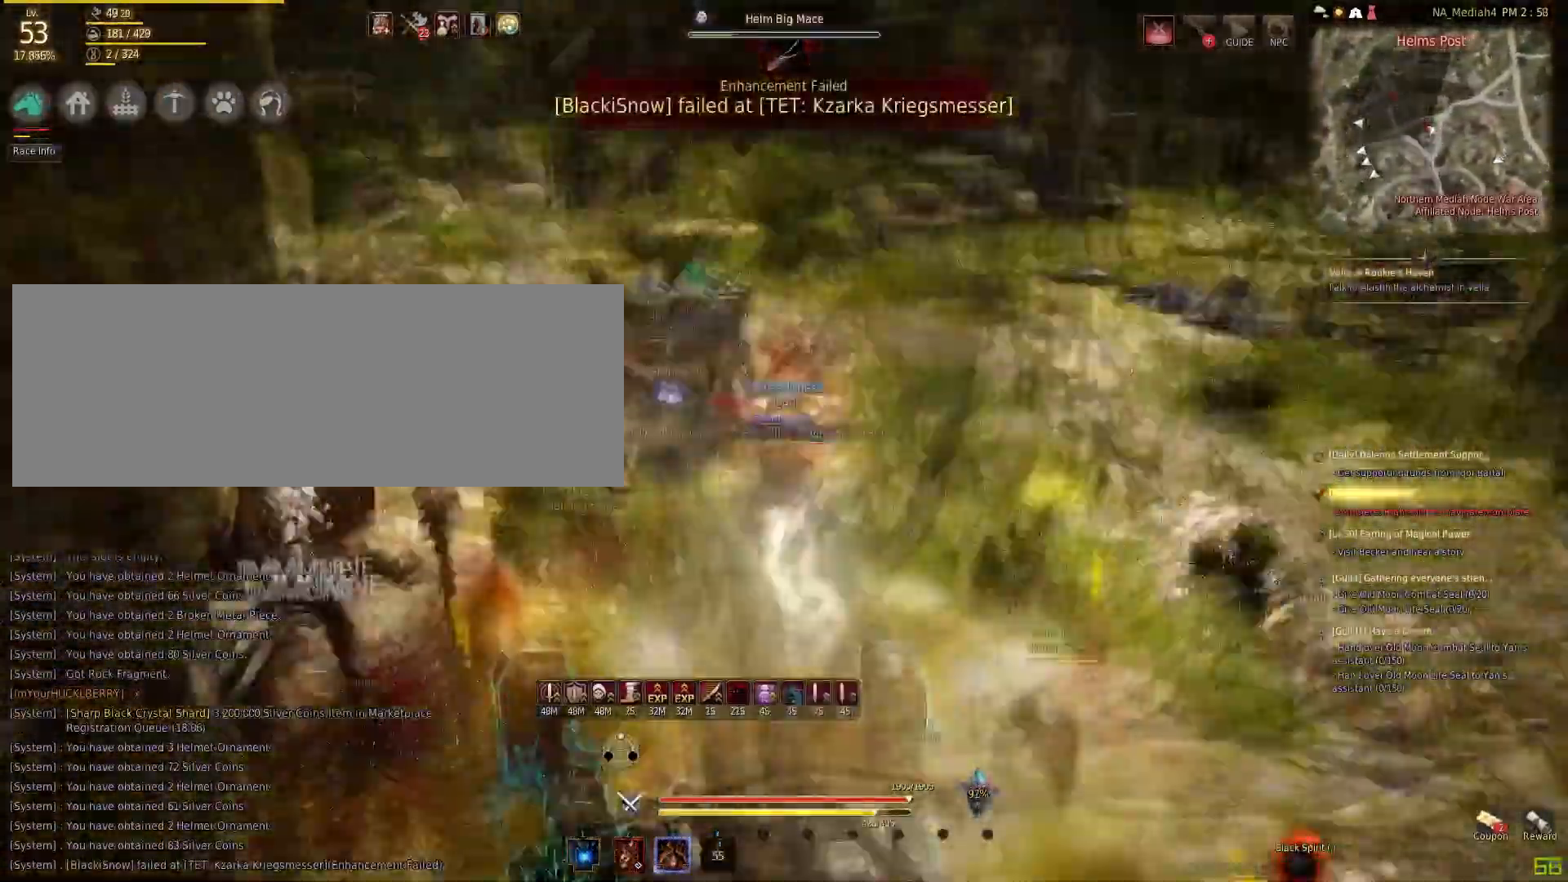
{"keys": [], "mouse": ["left"], "events": []}
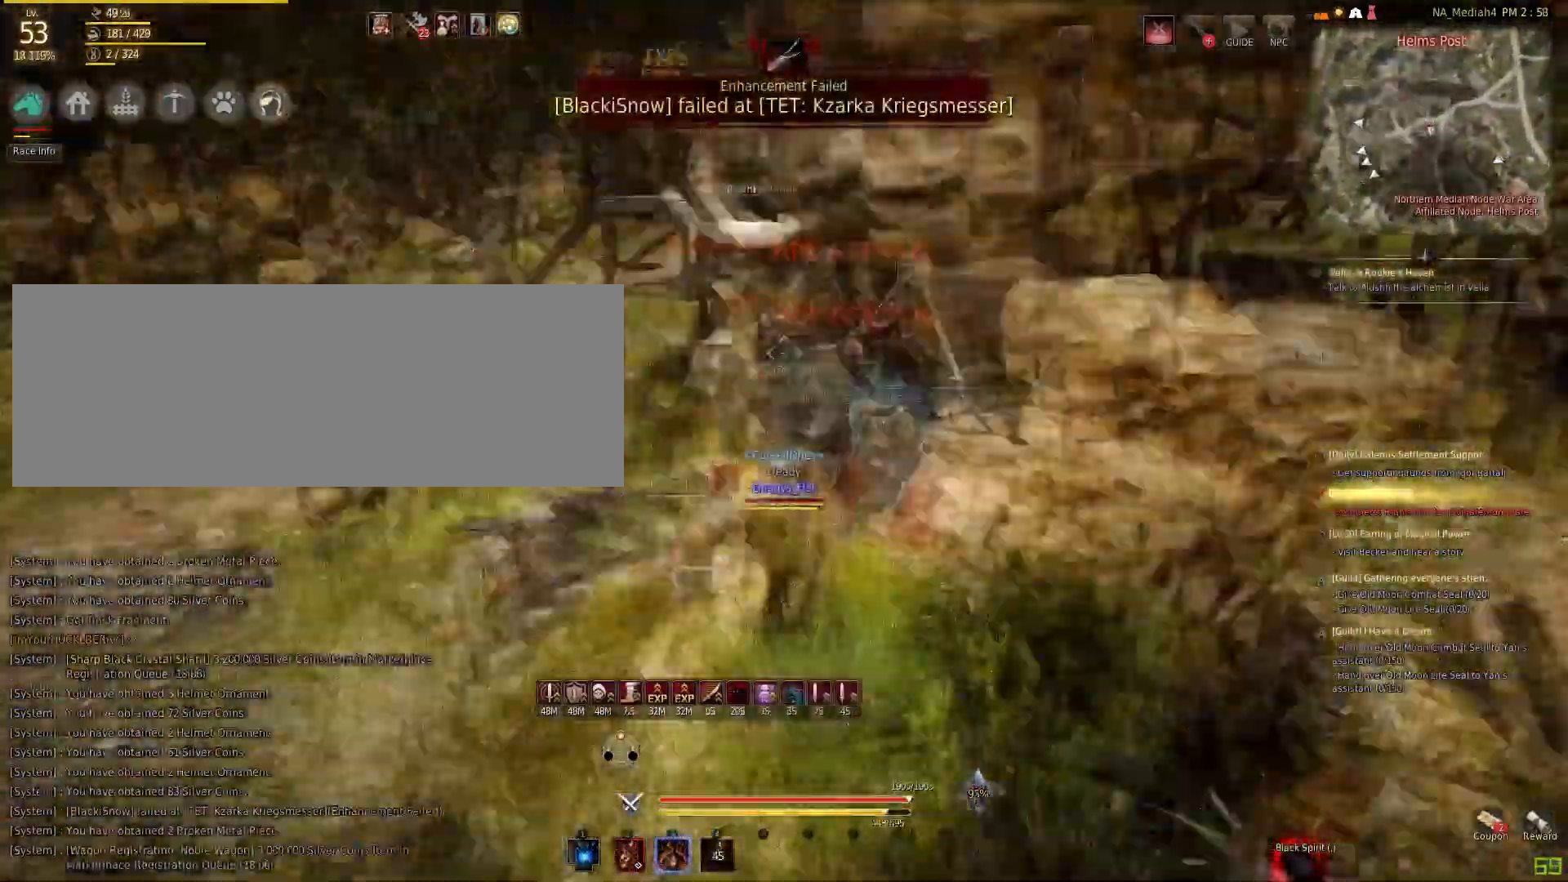
{"keys": ["shift"], "mouse": [], "events": [[166, "mouse_left", "up"], [166, "space", "down"], [433, "space", "up"], [467, "shift", "down"]]}
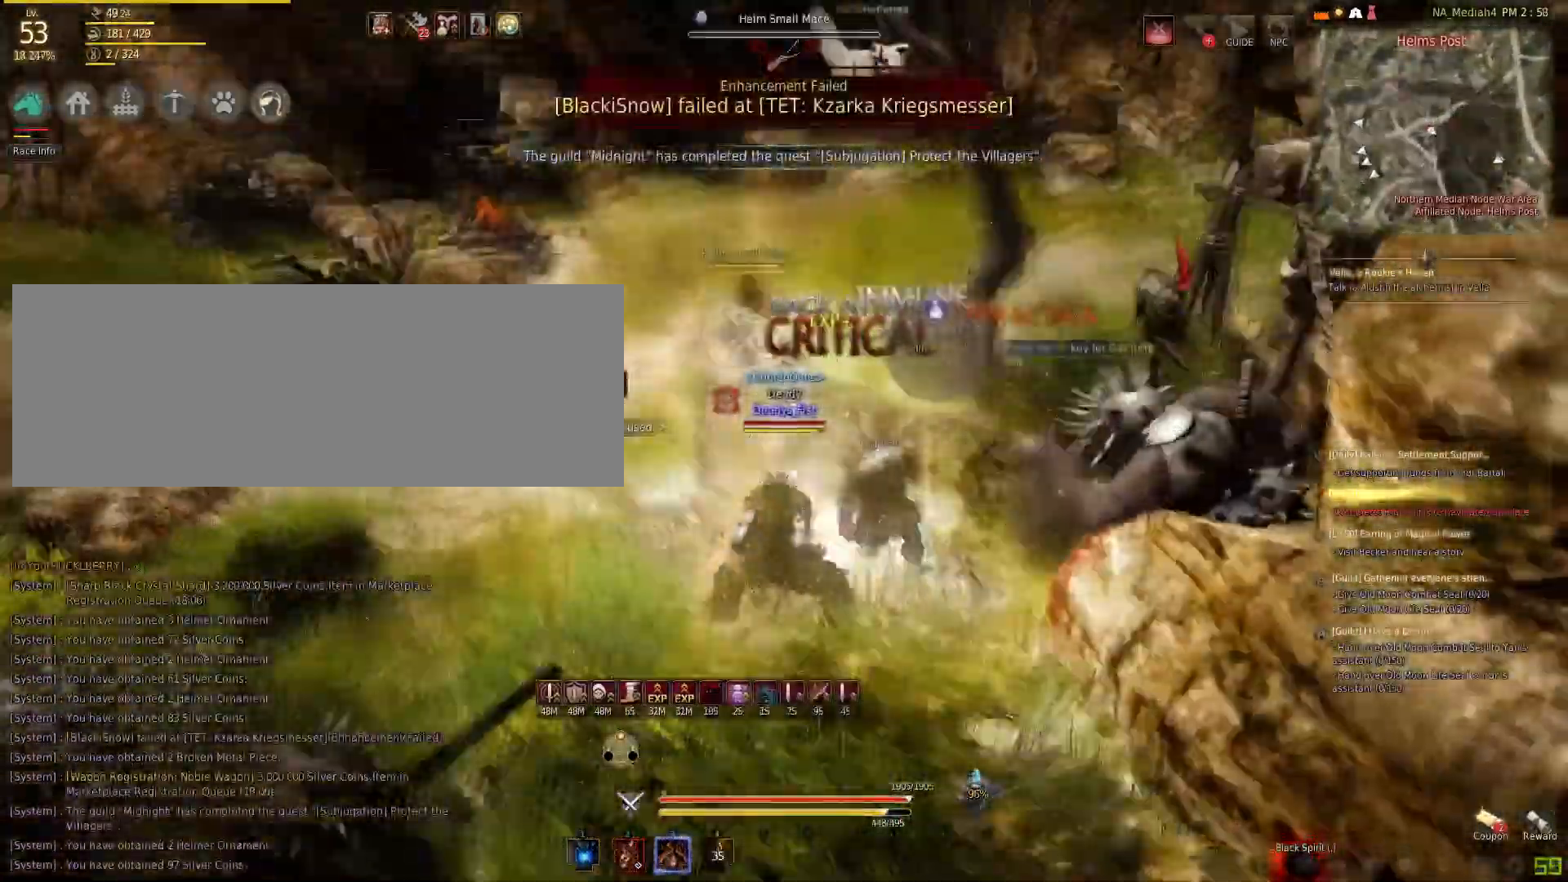
{"keys": ["s"], "mouse": ["right"], "events": [[34, "mouse_right", "down"], [300, "mouse_right", "up"], [300, "shift", "up"], [334, "mouse_right", "down"], [334, "s", "down"]]}
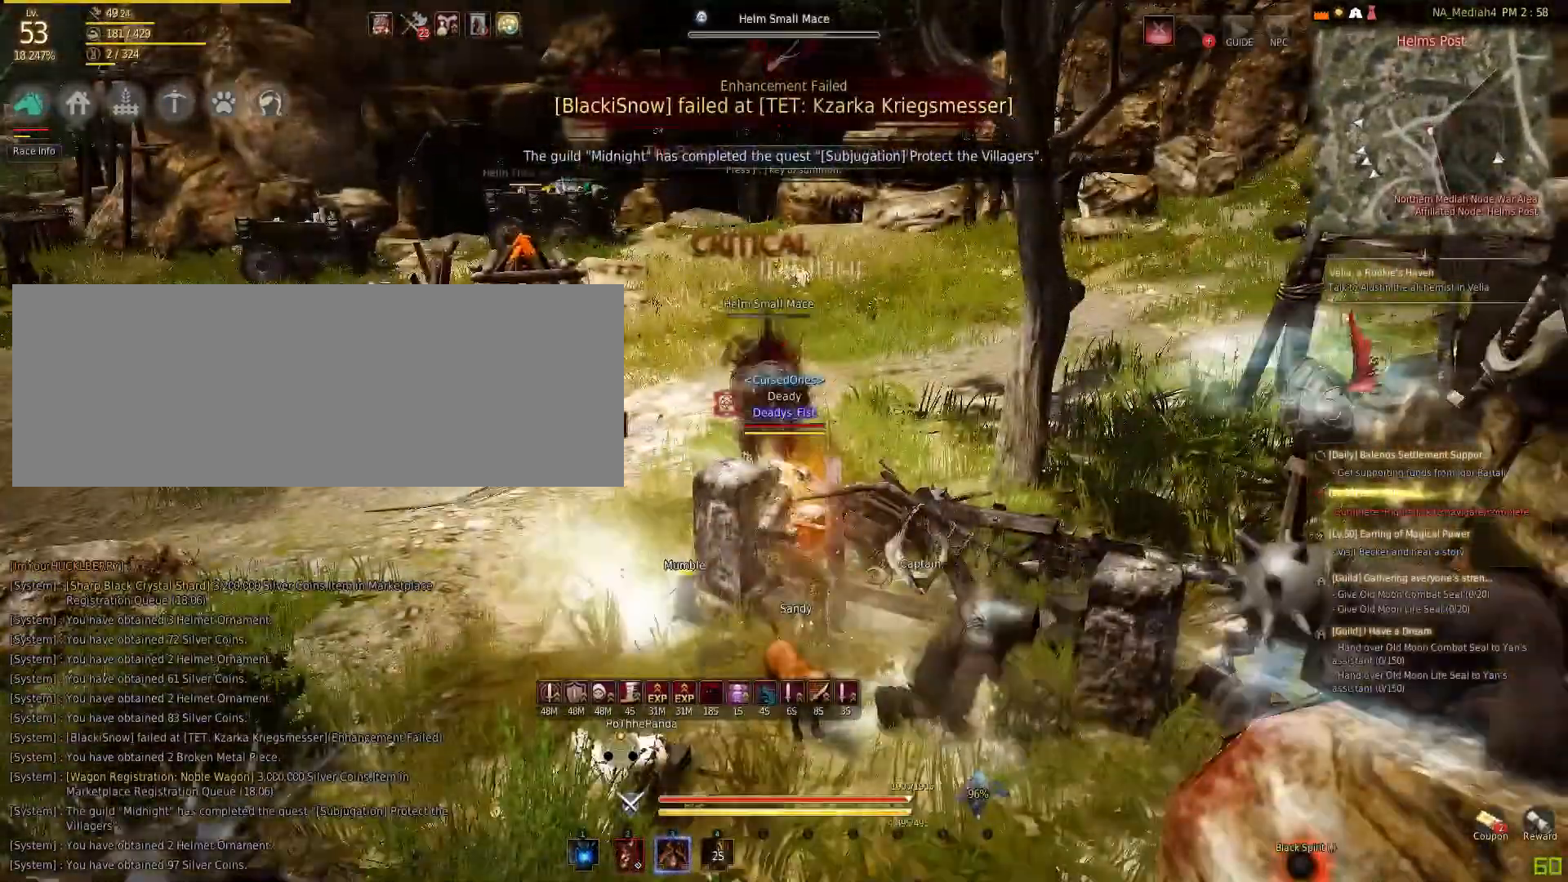
{"keys": ["s"], "mouse": ["right"], "events": []}
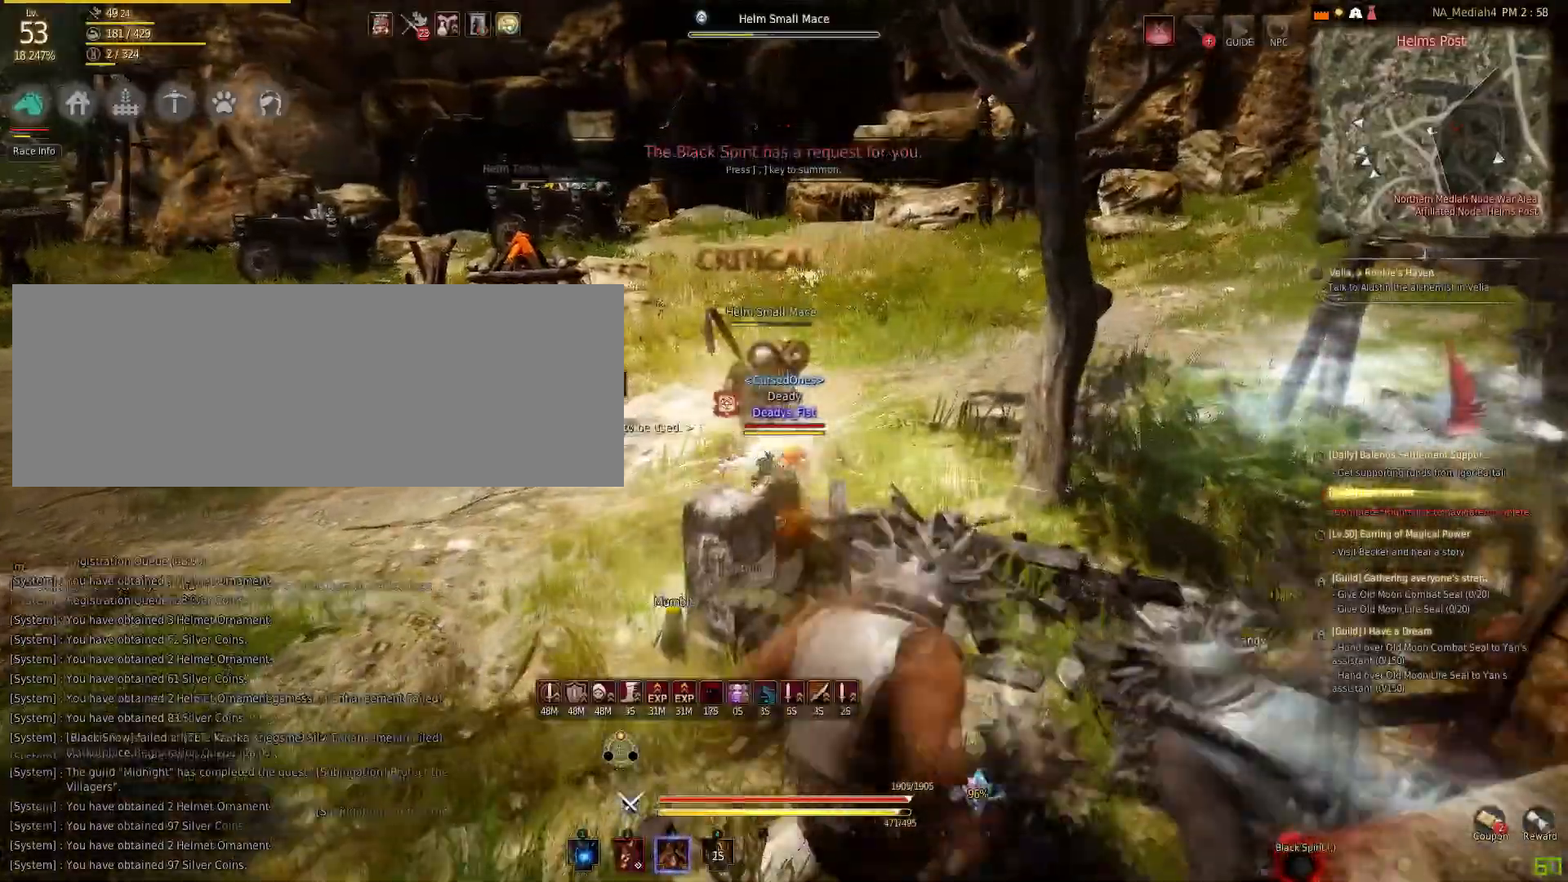
{"keys": ["s"], "mouse": ["right"], "events": []}
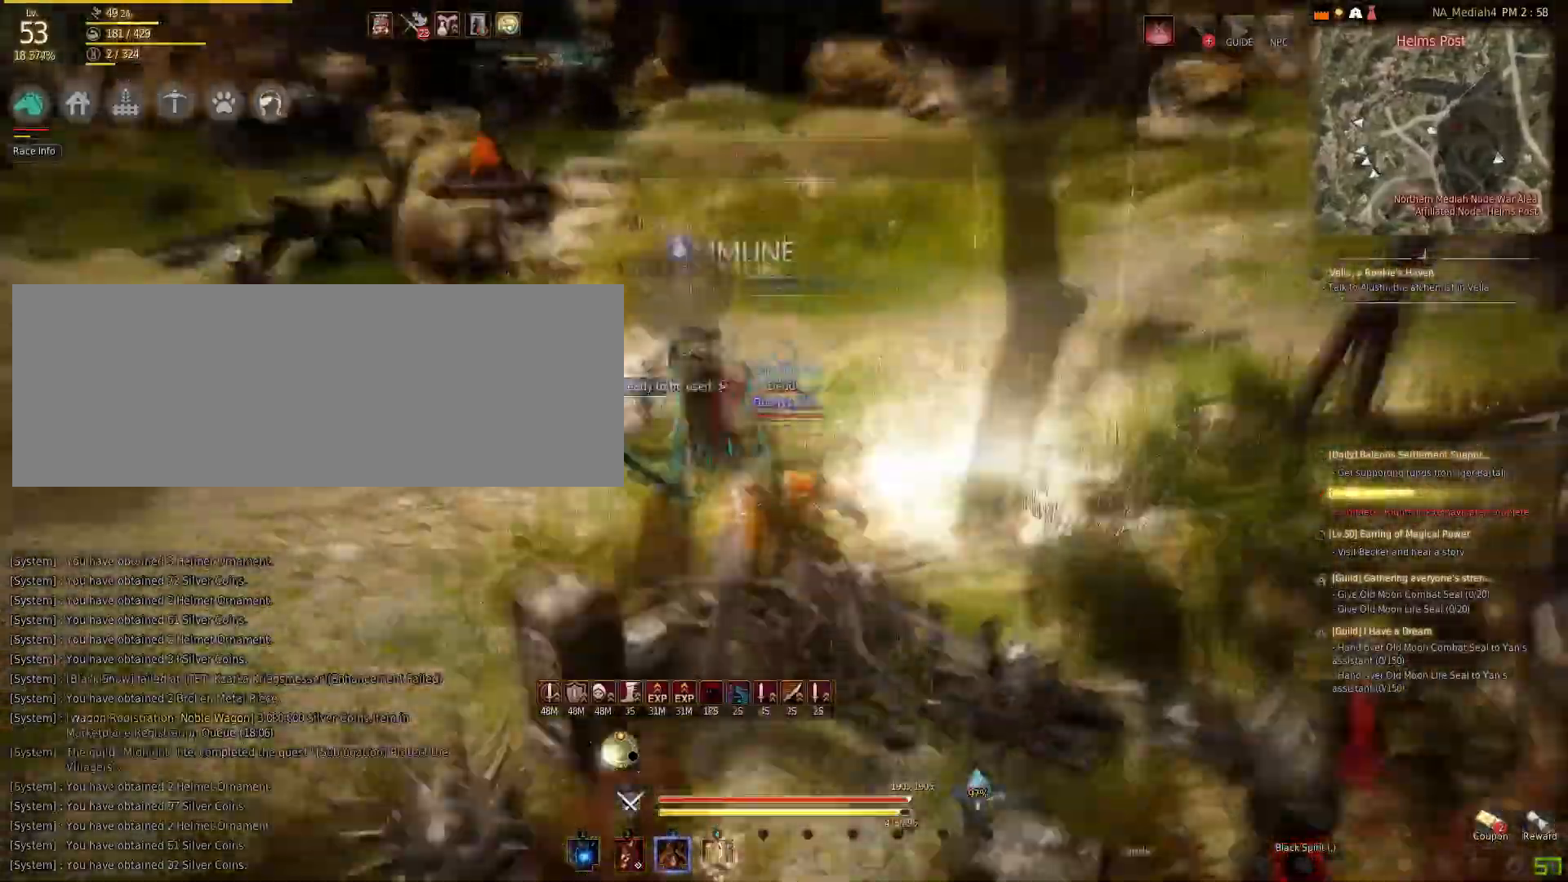
{"keys": [], "mouse": ["left"], "events": [[33, "mouse_right", "up"], [100, "s", "up"], [100, "space", "down"], [333, "space", "up"], [433, "mouse_left", "down"]]}
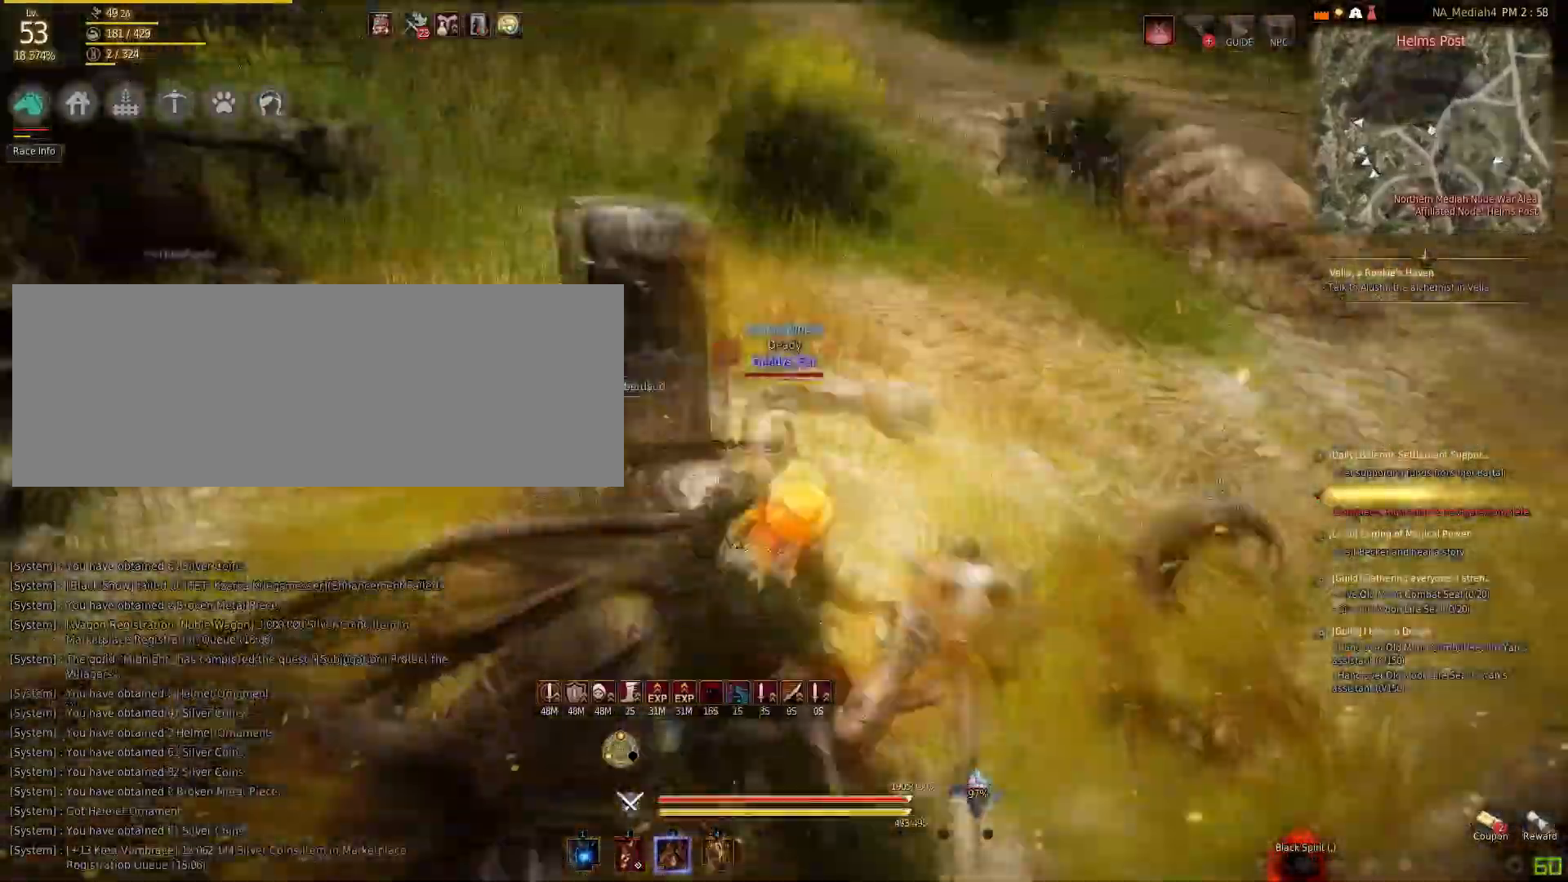
{"keys": ["q"], "mouse": [], "events": [[300, "mouse_left", "up"], [334, "q", "down"]]}
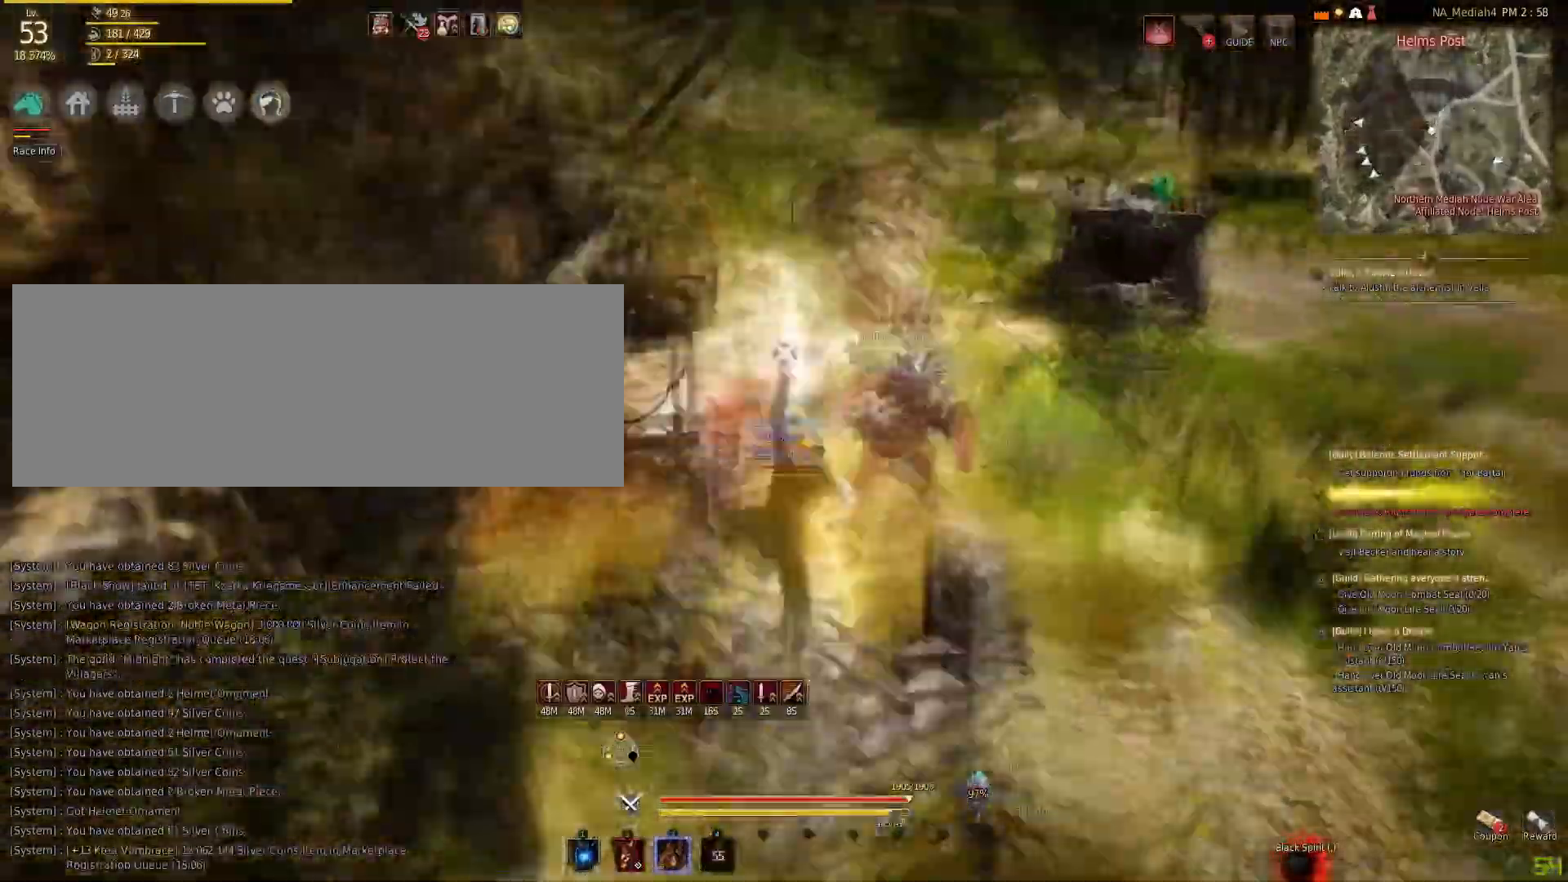
{"keys": [], "mouse": ["left"], "events": [[66, "mouse_left", "down"], [66, "q", "up"]]}
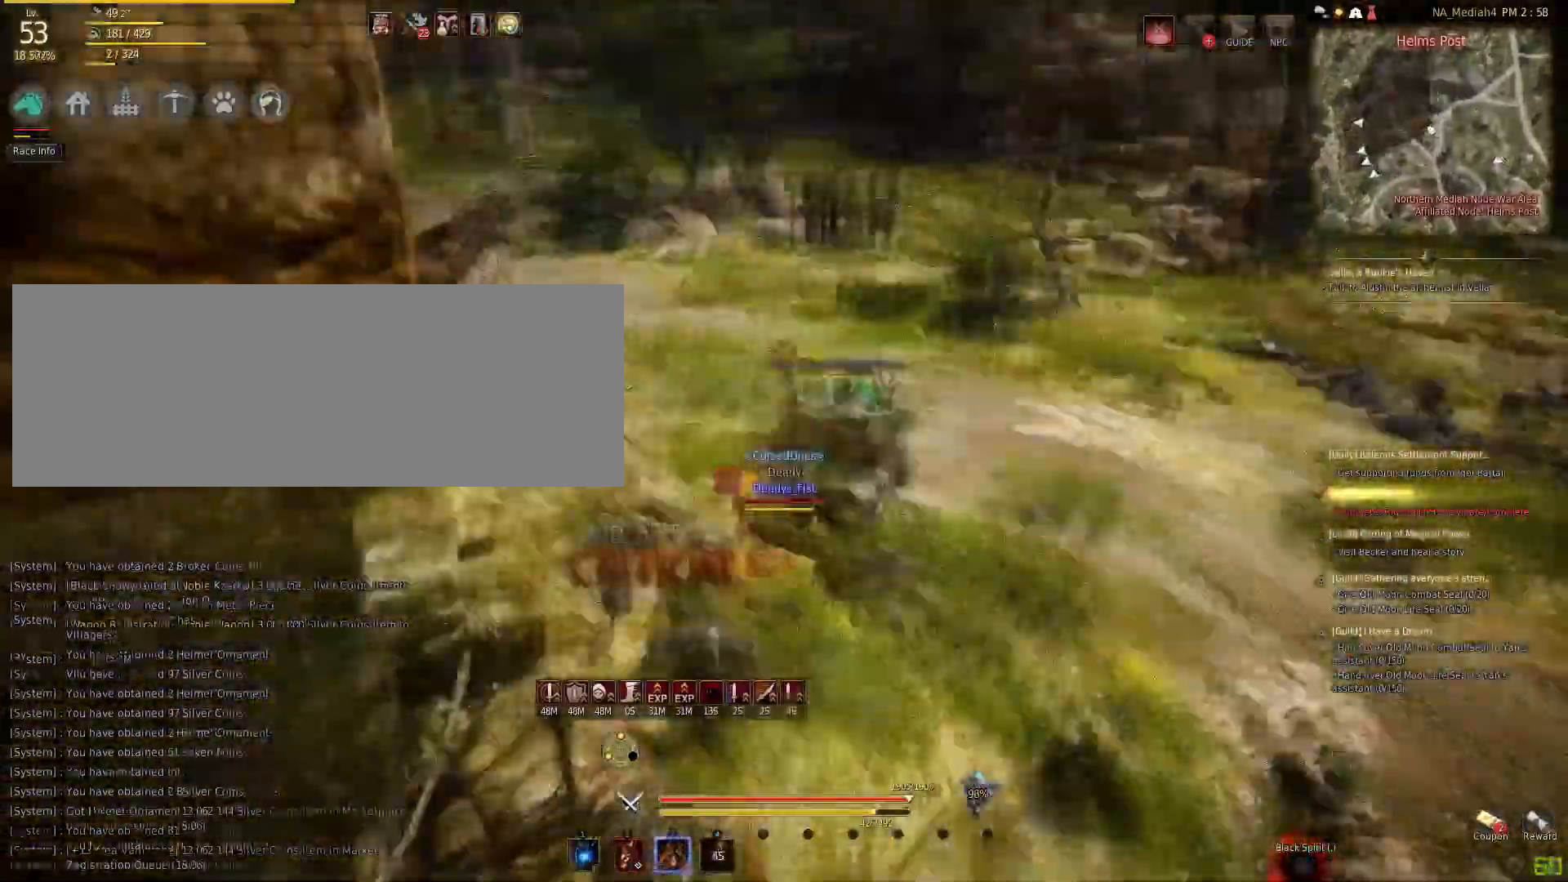
{"keys": ["shift", "w"], "mouse": [], "events": [[200, "mouse_left", "up"], [267, "w", "down"], [401, "shift", "down"]]}
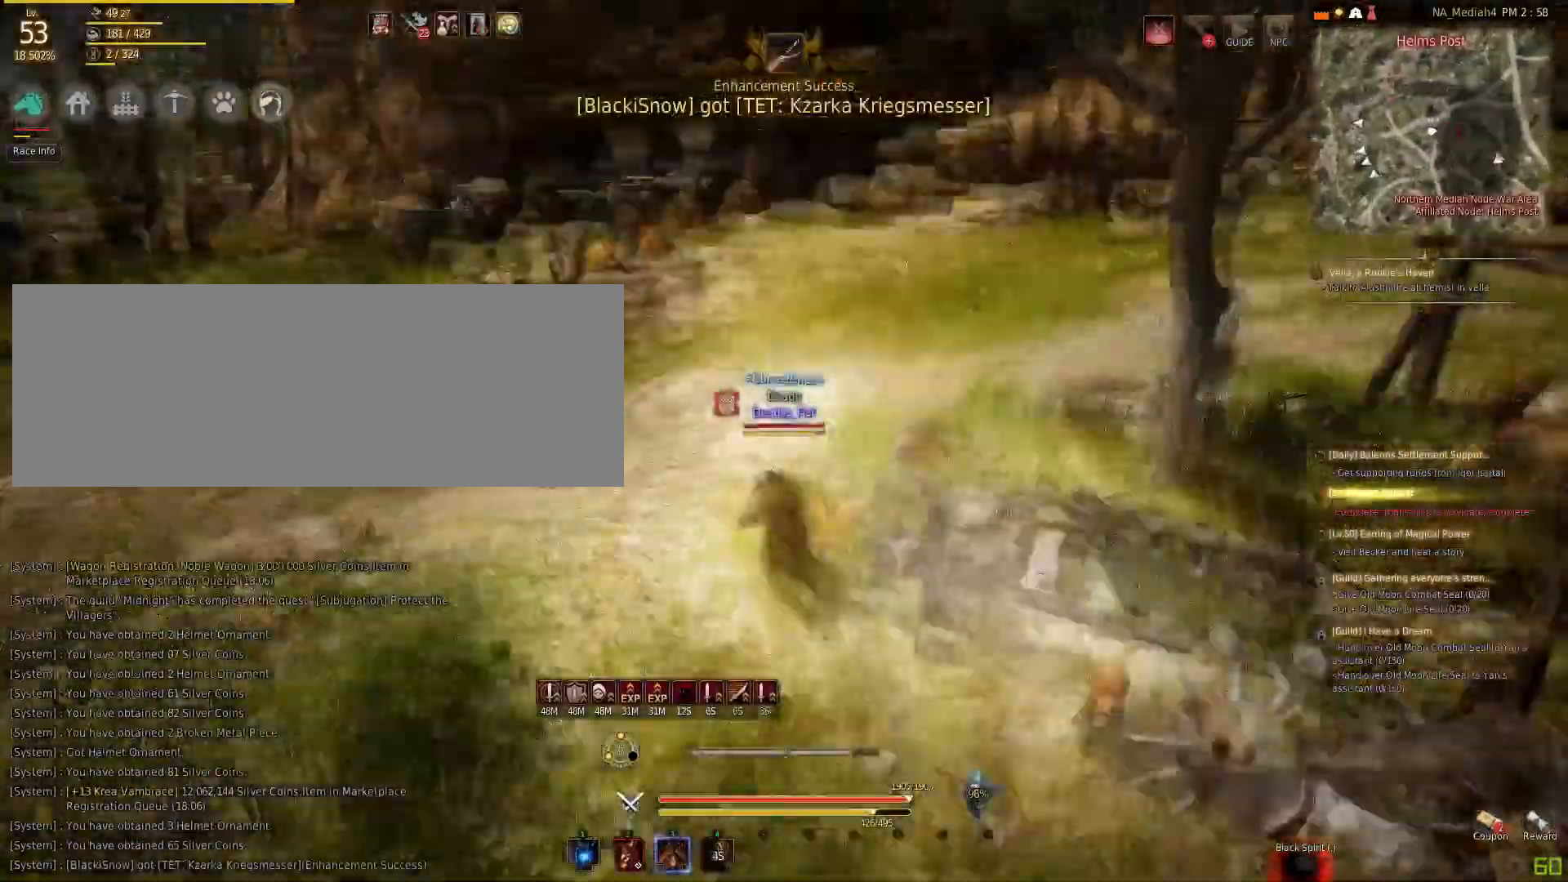
{"keys": ["shift", "w"], "mouse": [], "events": []}
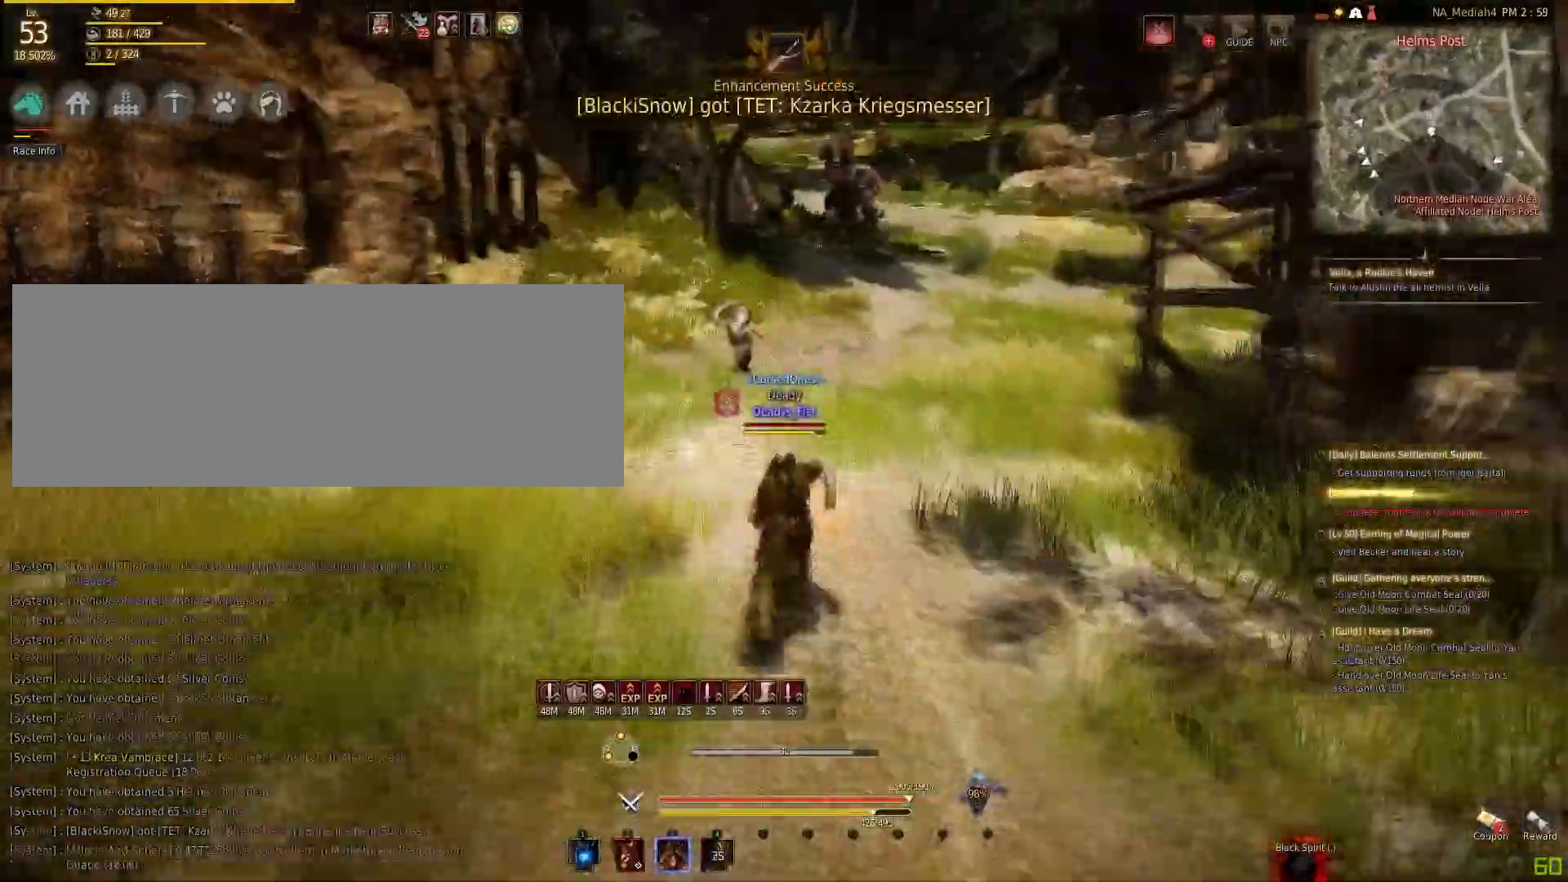
{"keys": ["w"], "mouse": [], "events": [[467, "shift", "up"]]}
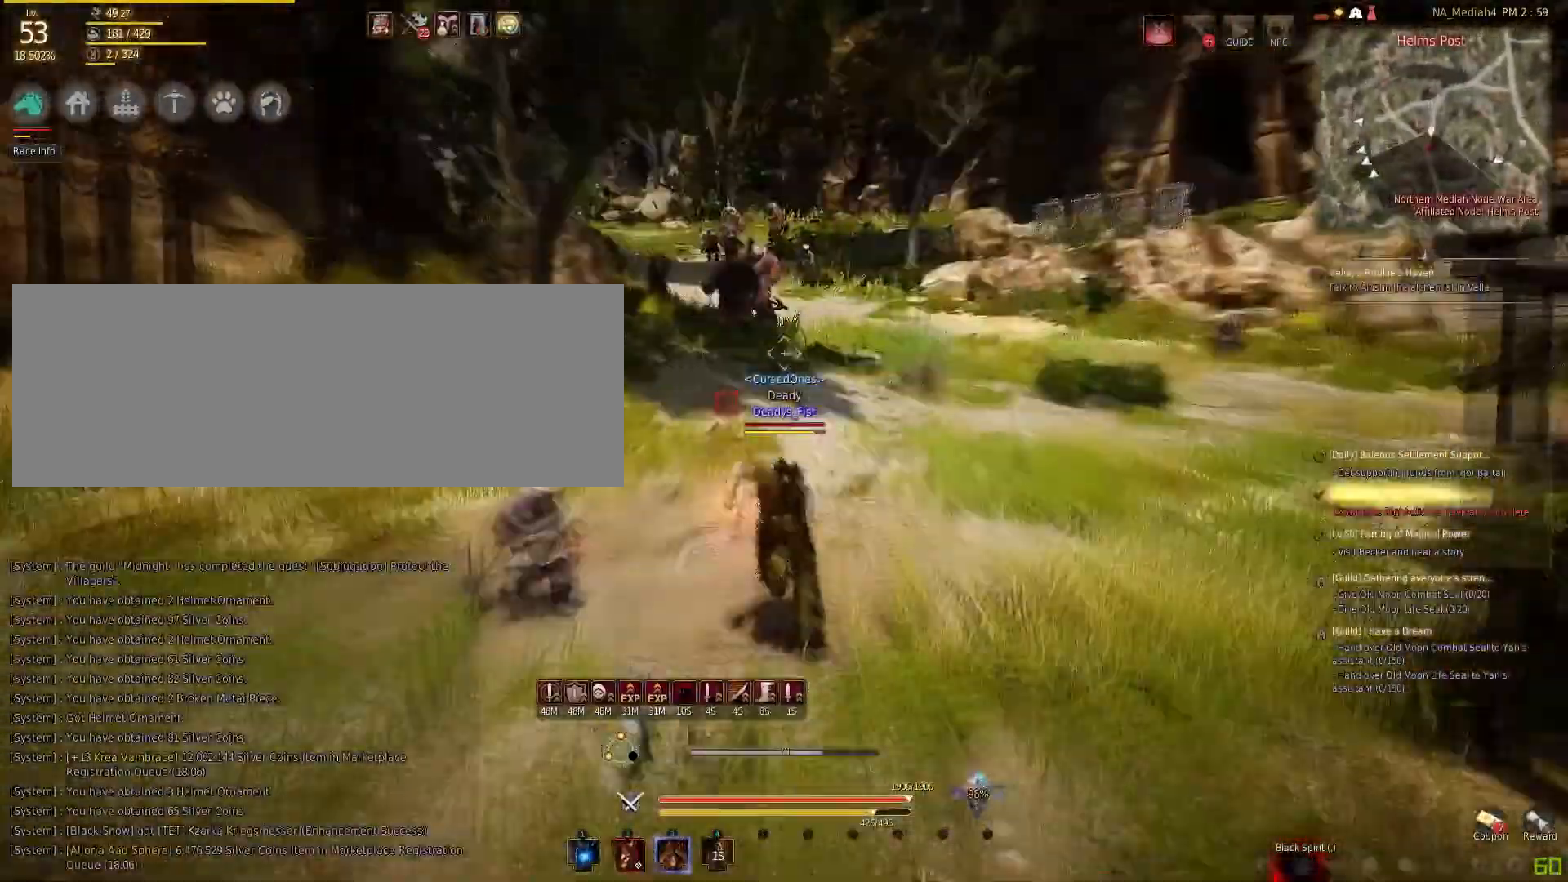
{"keys": ["w"], "mouse": ["left"], "events": [[467, "mouse_left", "down"]]}
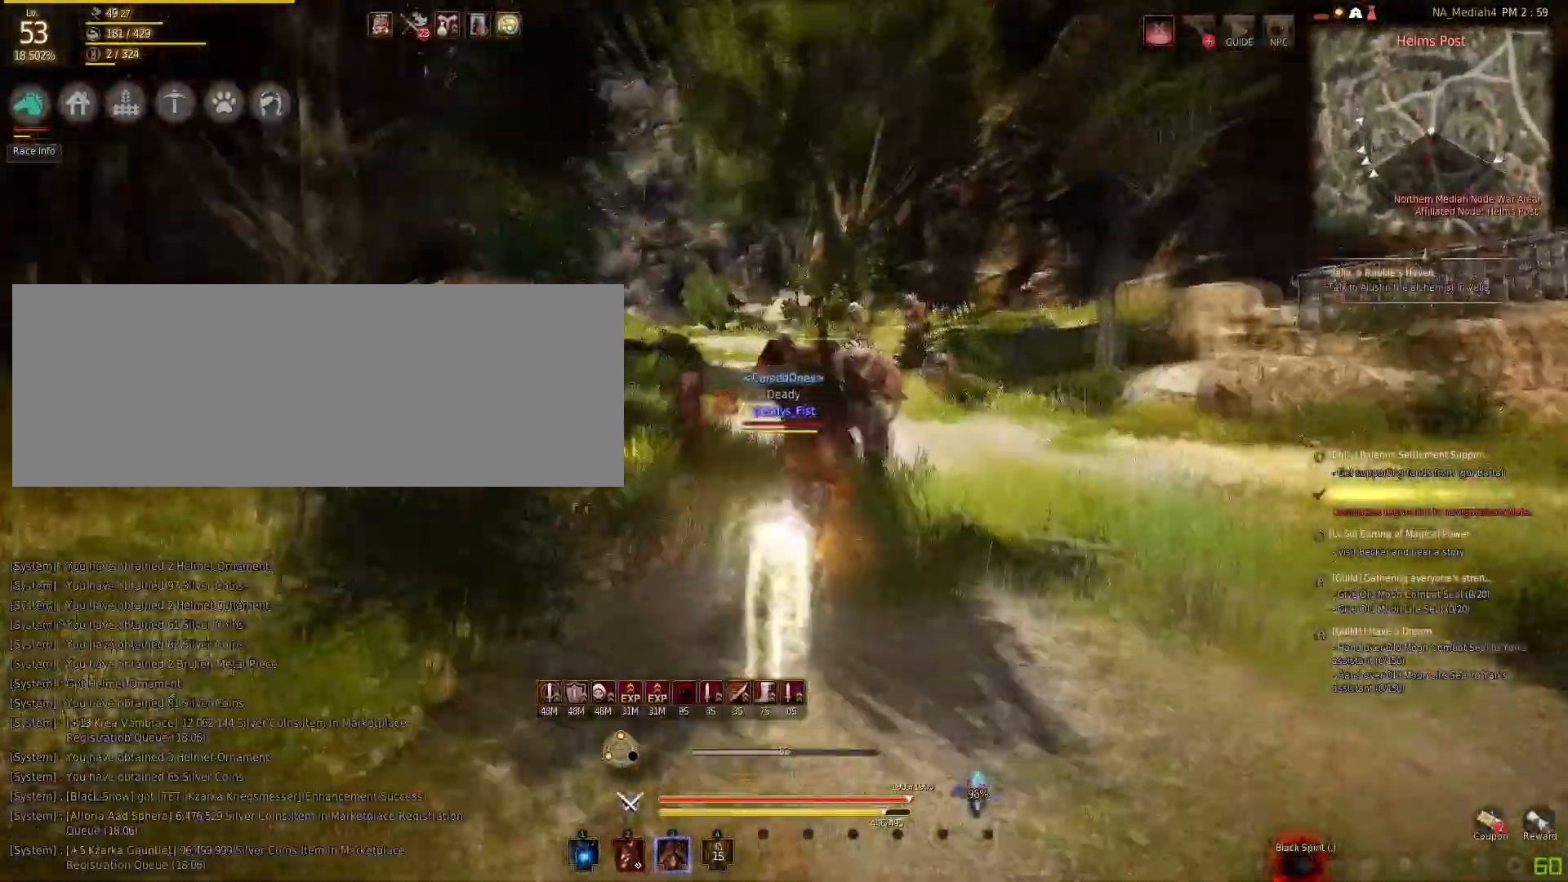
{"keys": ["space"], "mouse": ["left"], "events": [[434, "w", "up"], [467, "space", "down"]]}
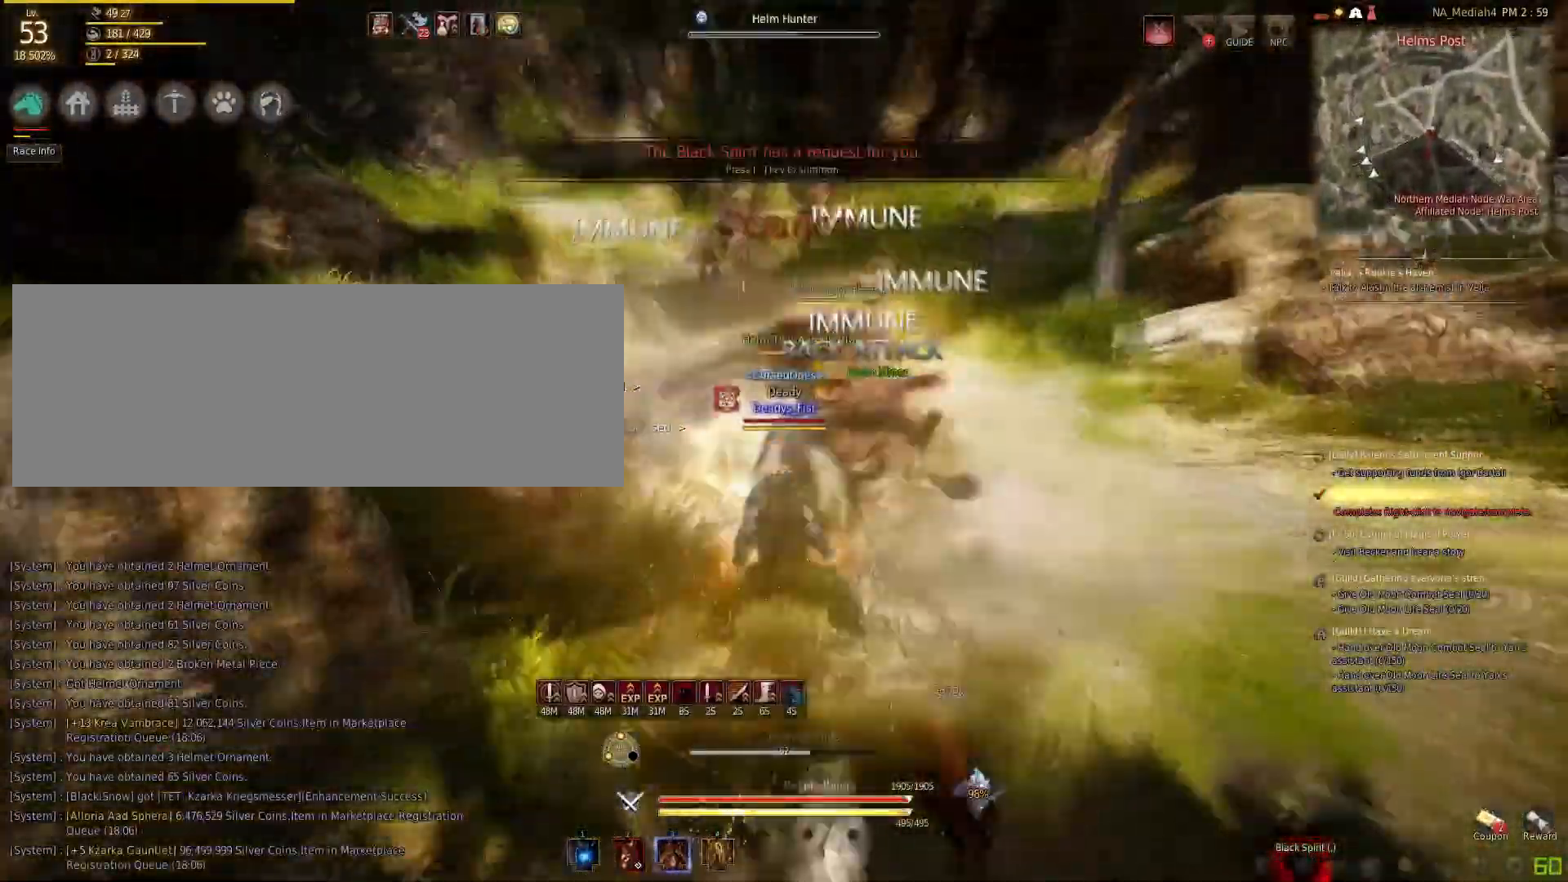
{"keys": ["q"], "mouse": [], "events": [[166, "mouse_left", "up"], [200, "space", "up"], [367, "mouse_right", "down"], [367, "q", "down"], [433, "mouse_right", "up"]]}
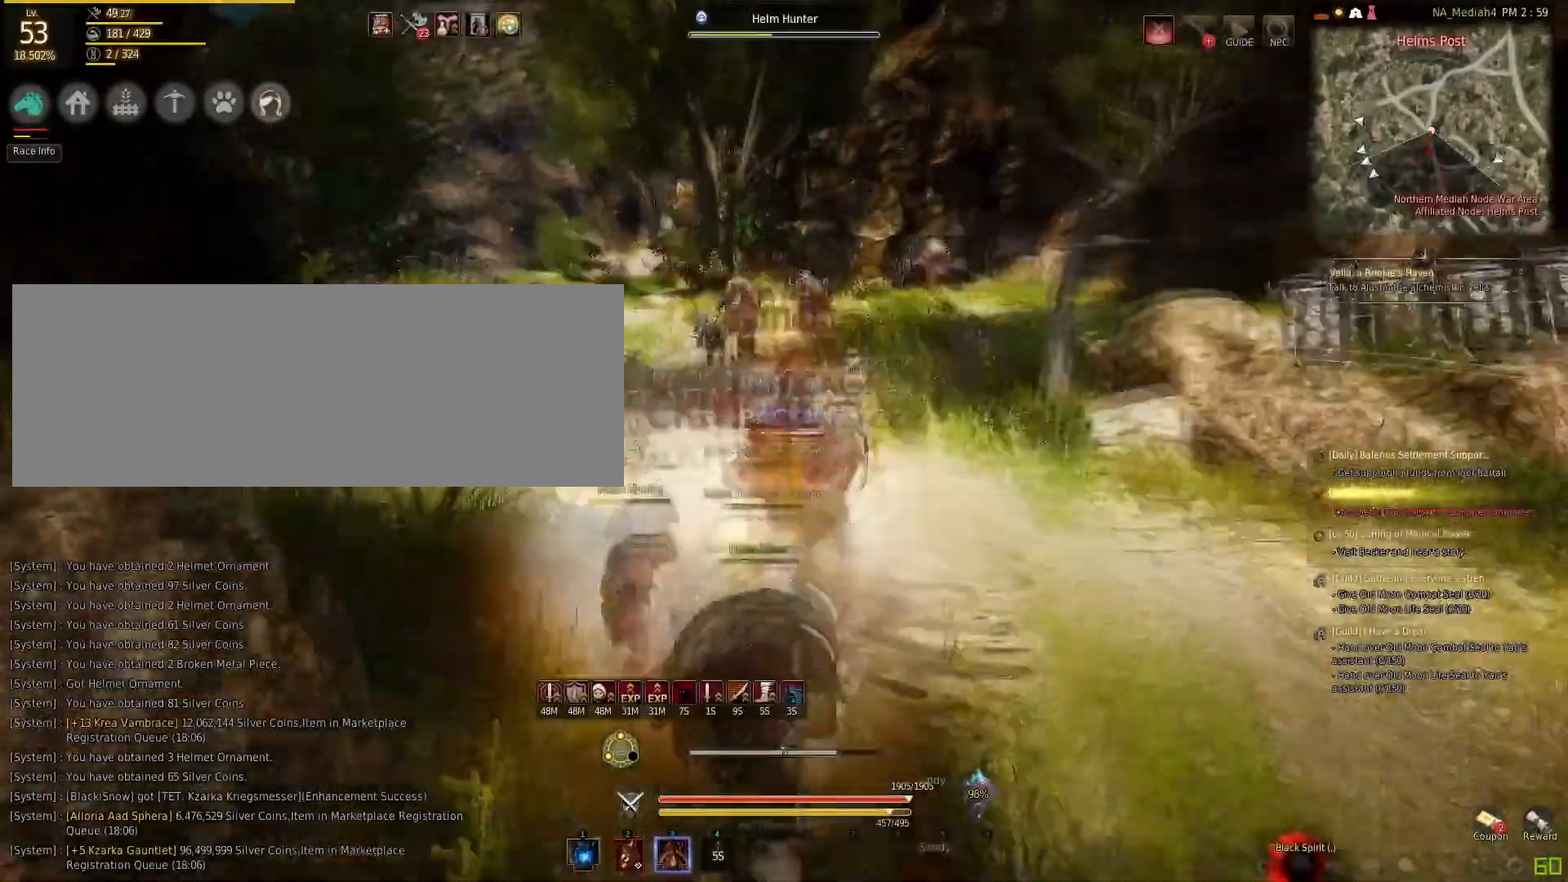
{"keys": [], "mouse": ["right"], "events": [[34, "q", "up"], [167, "mouse_right", "down"]]}
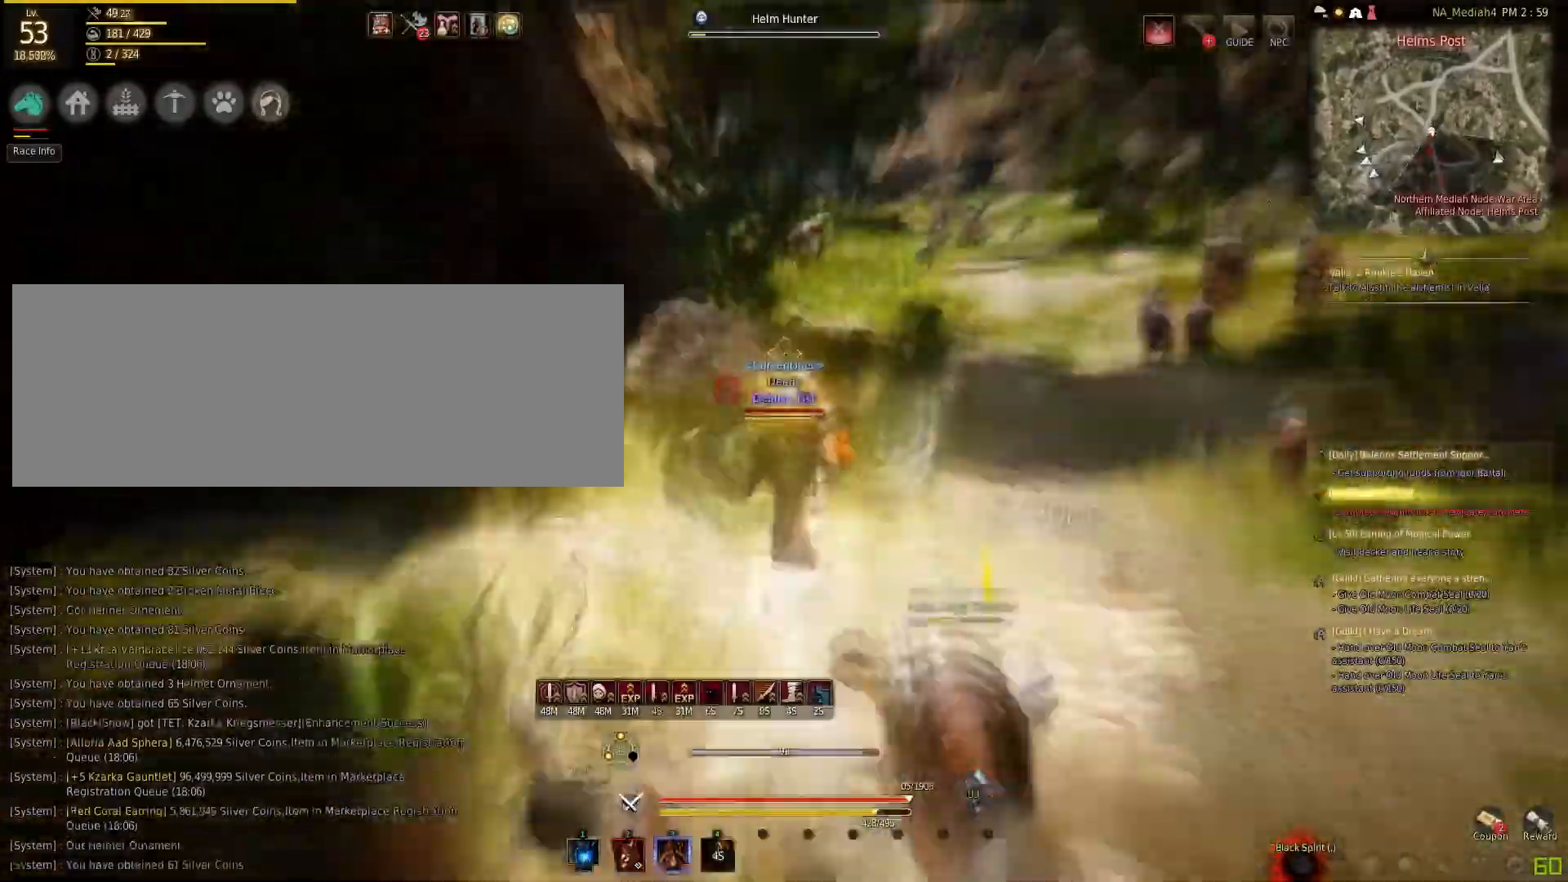
{"keys": ["f", "s"], "mouse": [], "events": [[433, "mouse_right", "up"], [433, "s", "down"], [500, "f", "down"]]}